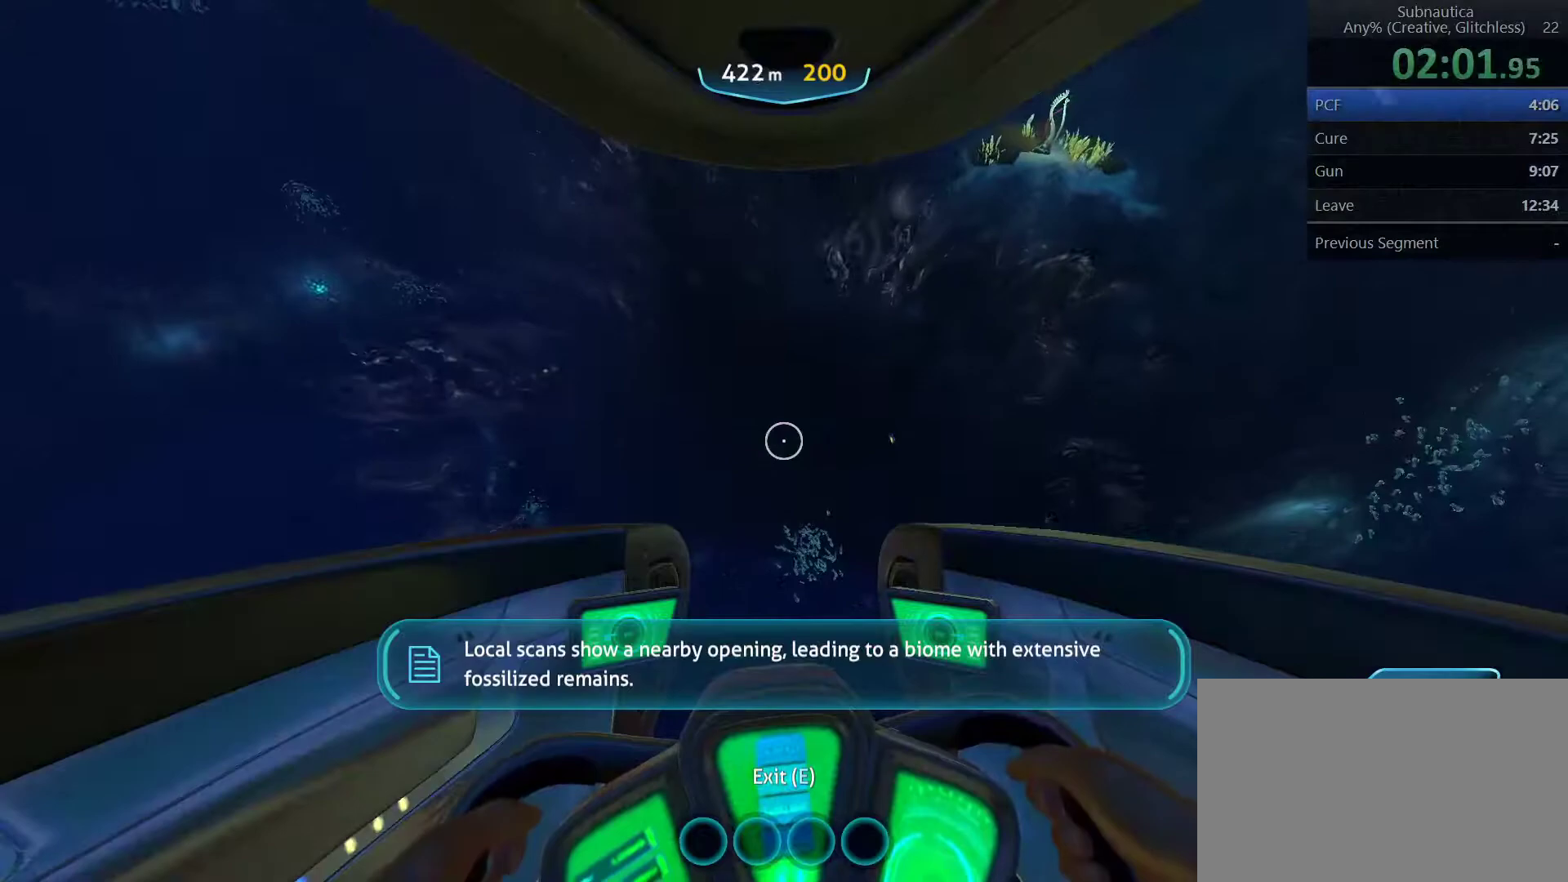
Gameplay with keyboard and mouse; each line is a JSON object with the keys and mouse buttons held at the frame after it. "events" lists presses ("down") and releases ("up") of "1", "2", "3", "4", "5", "a", "alt", "c", "ctrl", "d", "e", "f", "q", "r", "s", "shift", "space", "tab", "v", "w", "x", "z", "mouse_left", "mouse_middle", "mouse_right", "mouse_wheel_up" and "mouse_wheel_down" between this image and that frame as [ms after this image, input, new state], when the widget could be followed in between. "mouse_left", "mouse_middle", "mouse_right", "mouse_wheel_up", "mouse_wheel_down" = the "left", "middle", "right", "wheel_up", "wheel_down" buttons of the "mouse" list. No other keys are recorded. Not read: mouse_move.
{"keys": ["a", "ctrl", "w"], "mouse": [], "events": []}
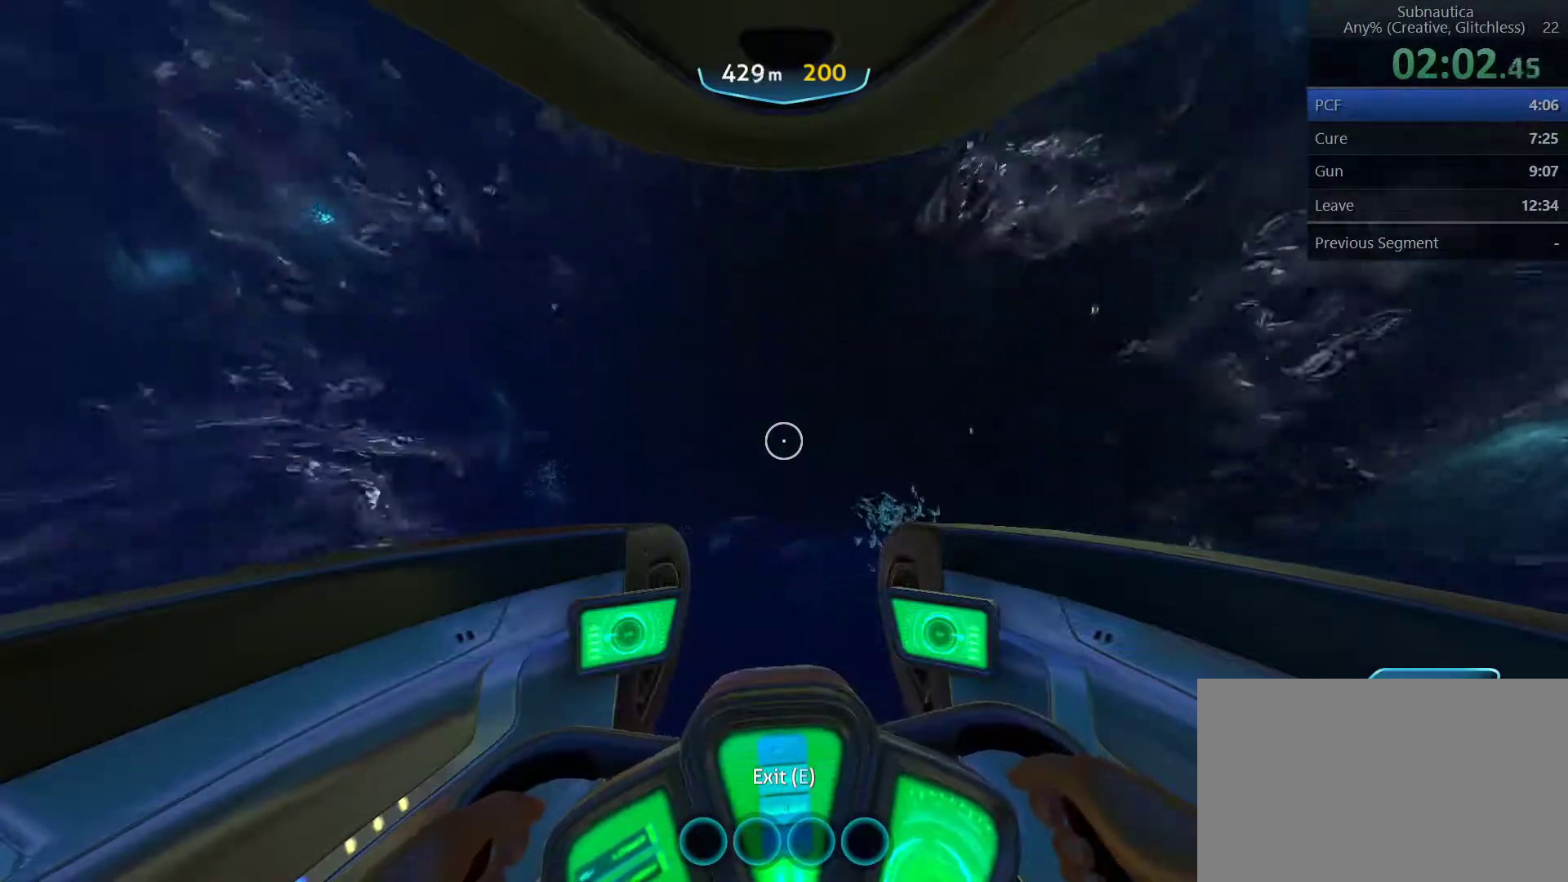
{"keys": ["a", "ctrl", "w"], "mouse": [], "events": []}
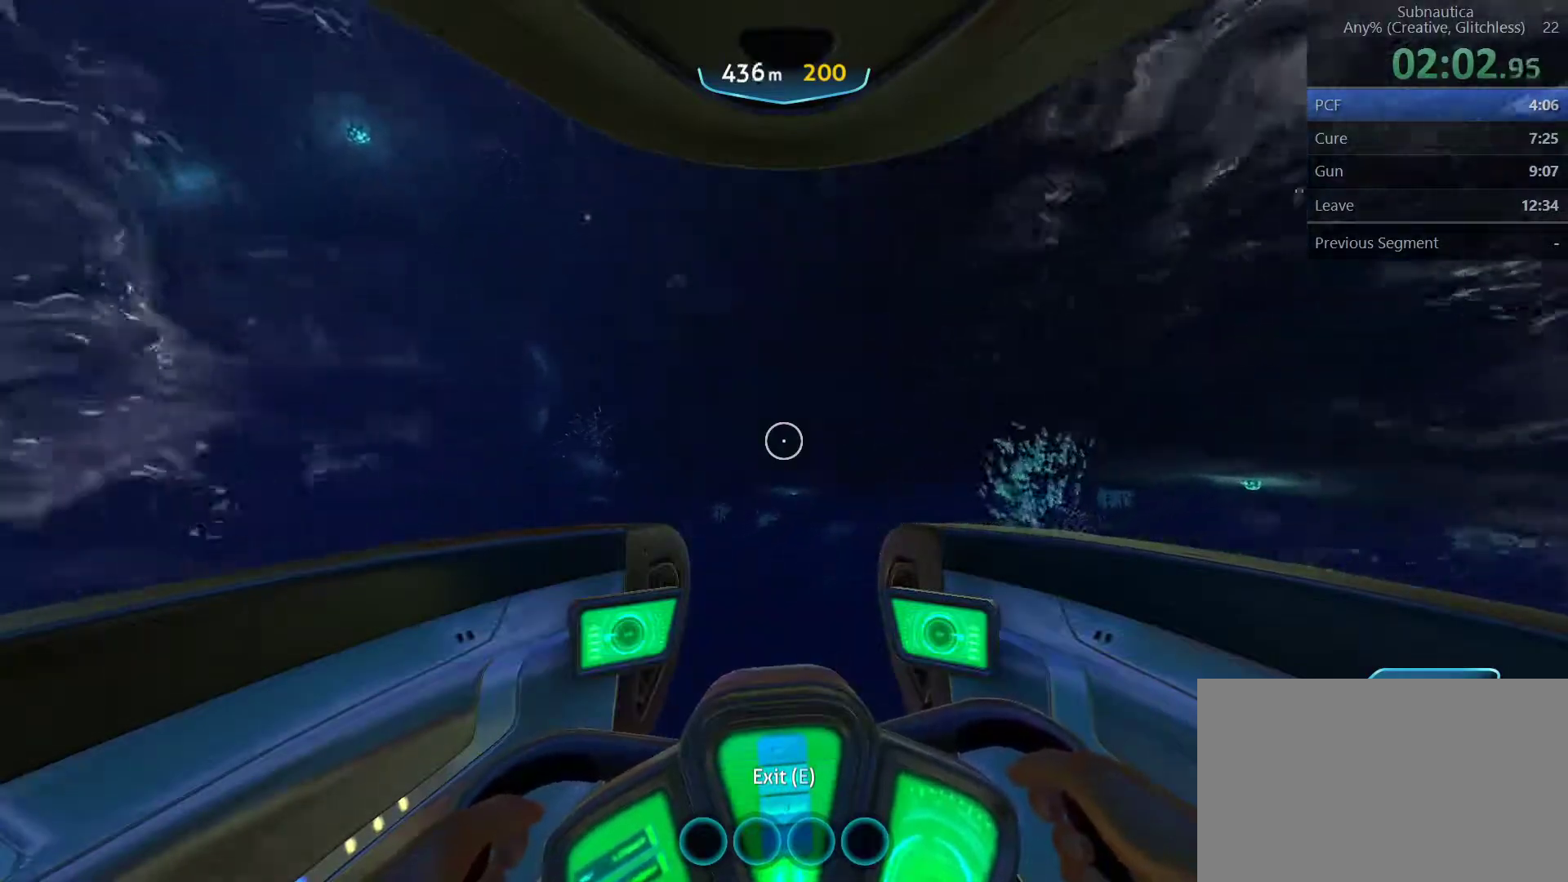
{"keys": ["a", "ctrl", "w"], "mouse": [], "events": []}
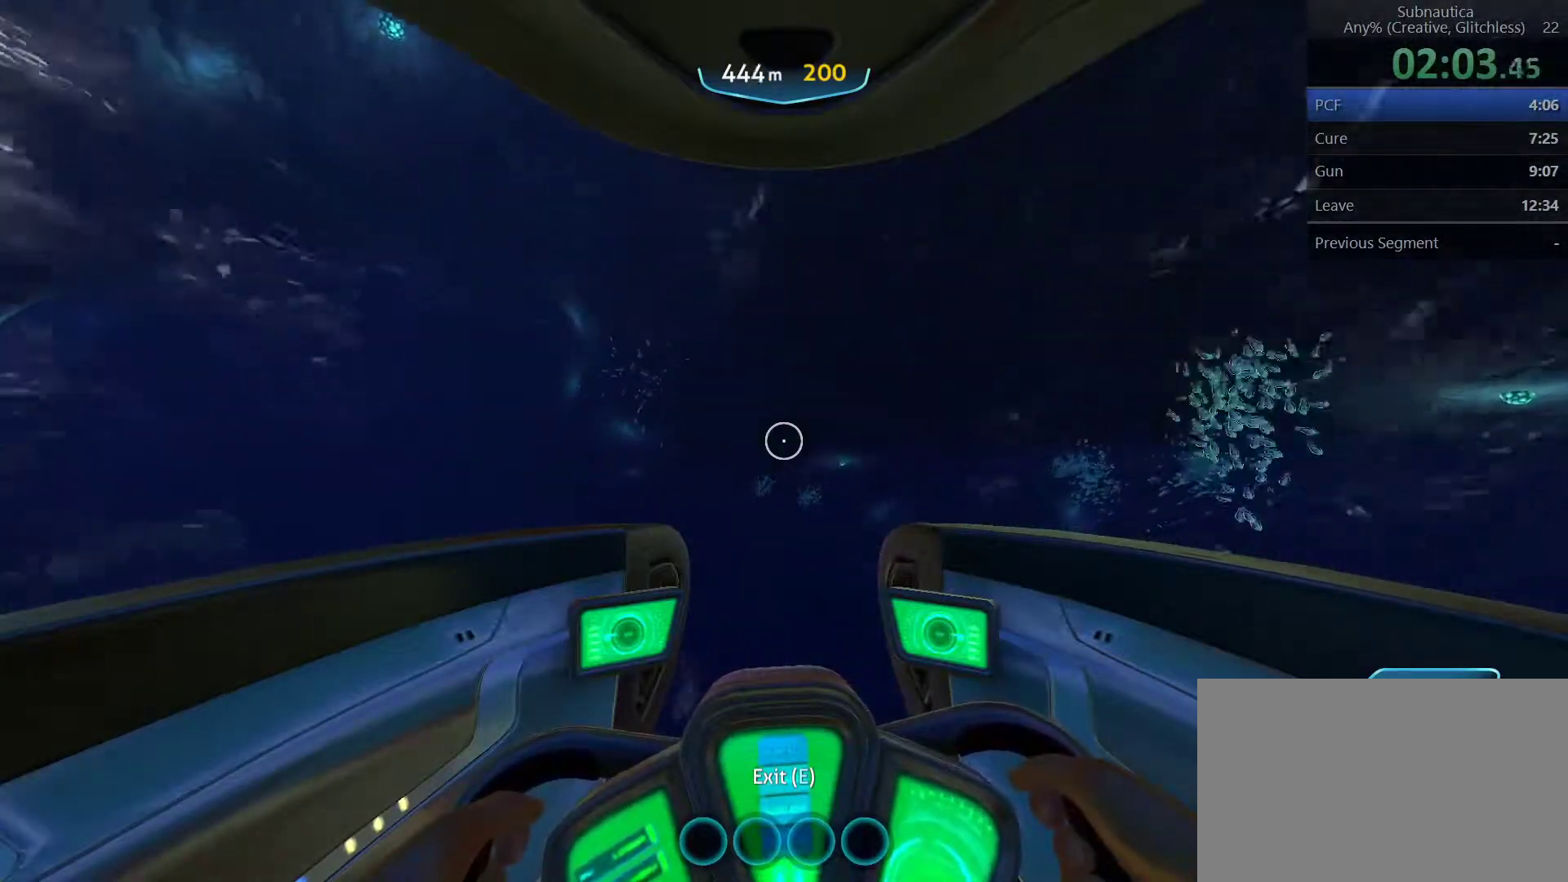
{"keys": ["a", "ctrl", "w"], "mouse": [], "events": []}
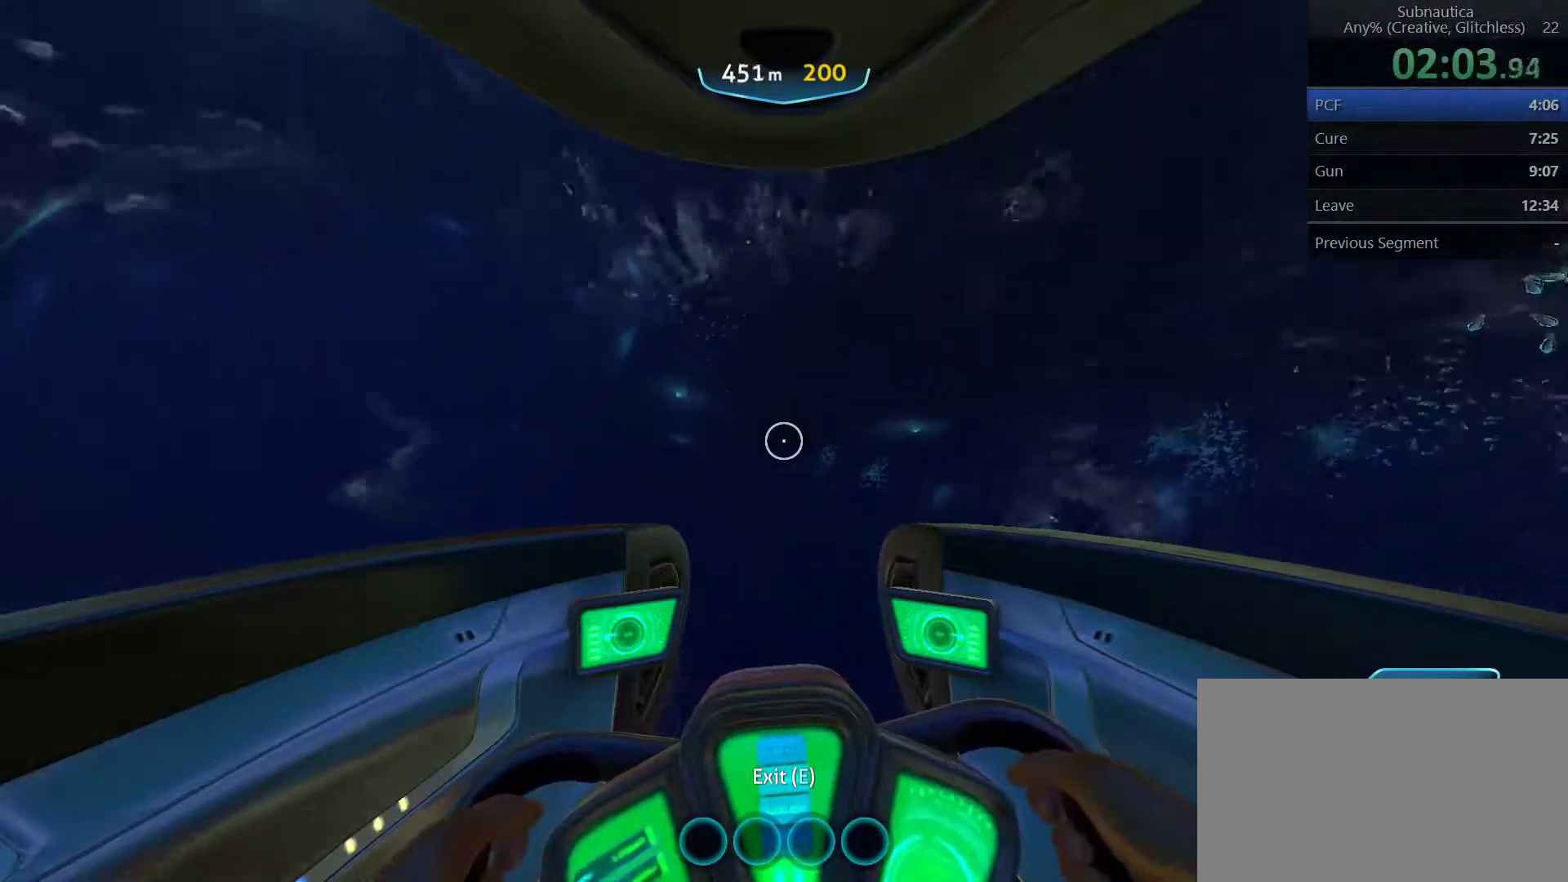
{"keys": ["a", "ctrl", "w"], "mouse": [], "events": []}
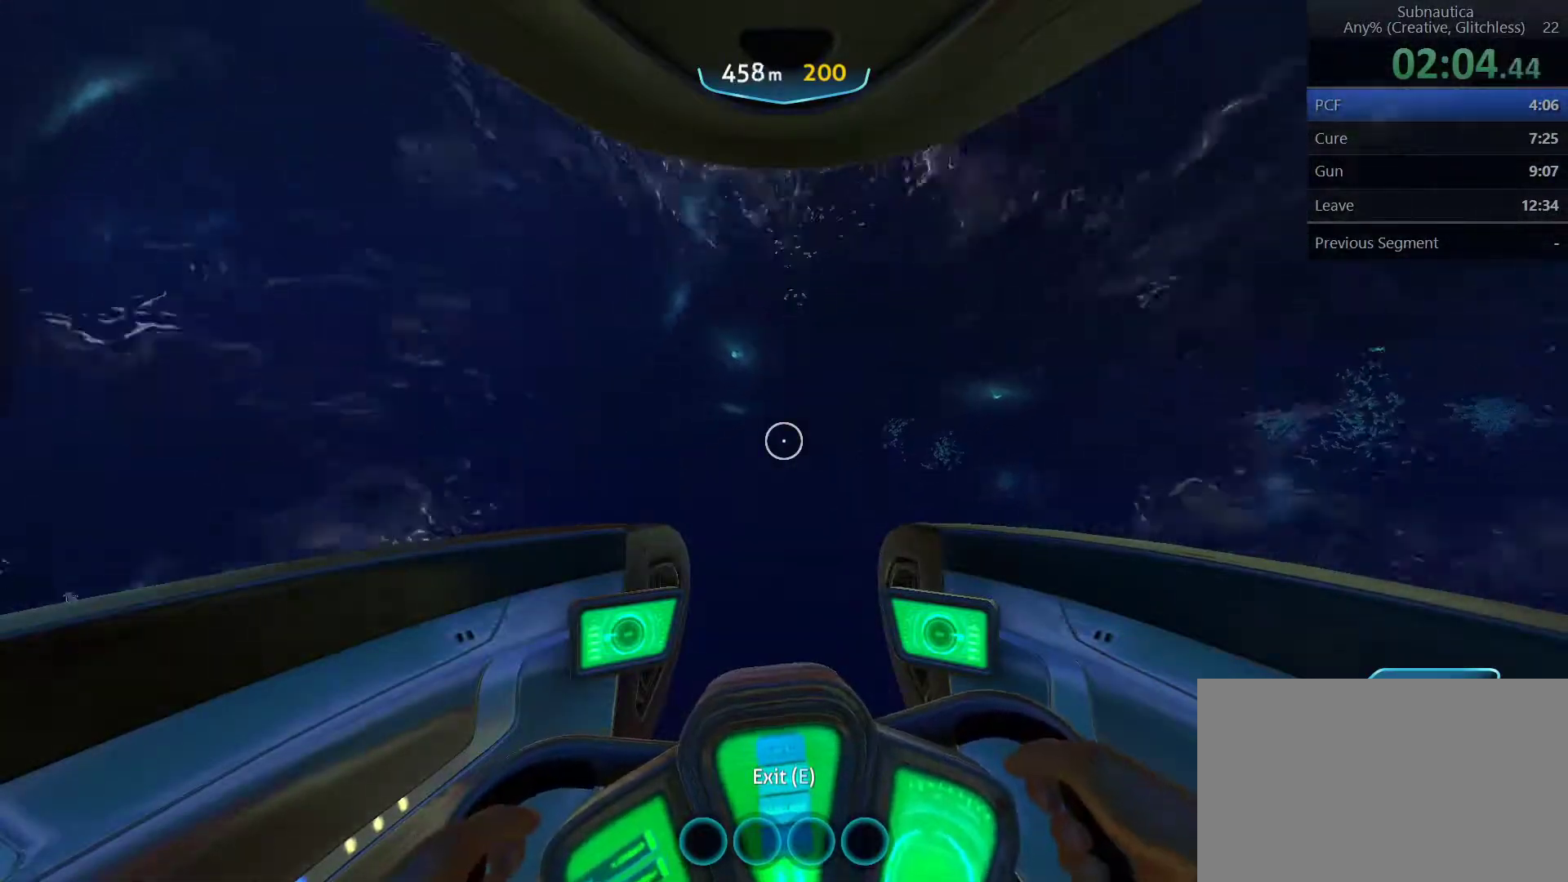
{"keys": ["a", "ctrl", "w"], "mouse": [], "events": []}
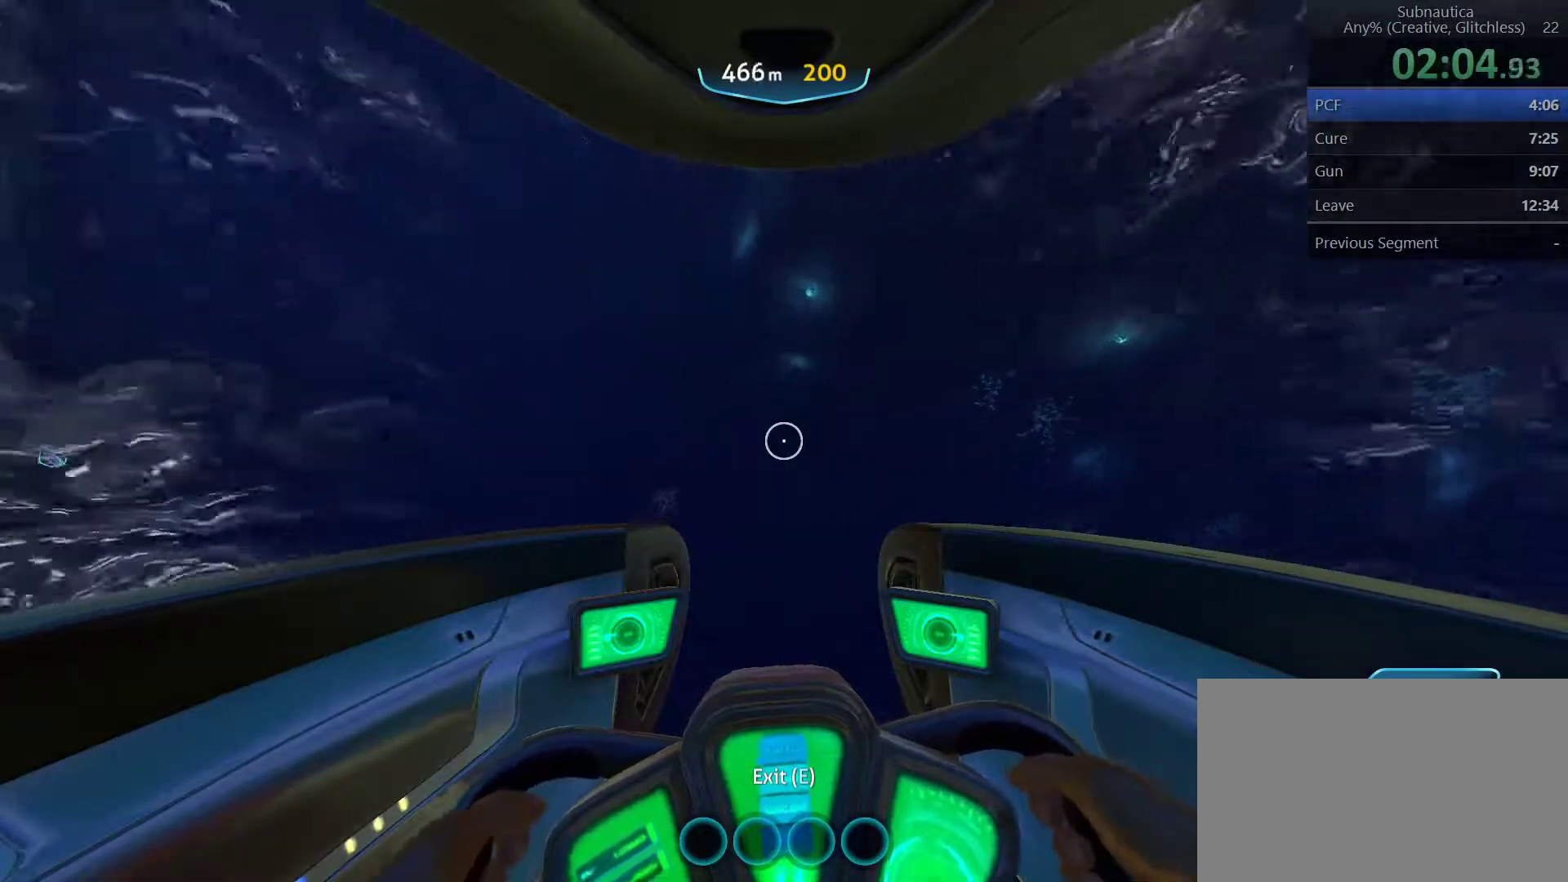
{"keys": ["a", "ctrl", "w"], "mouse": [], "events": []}
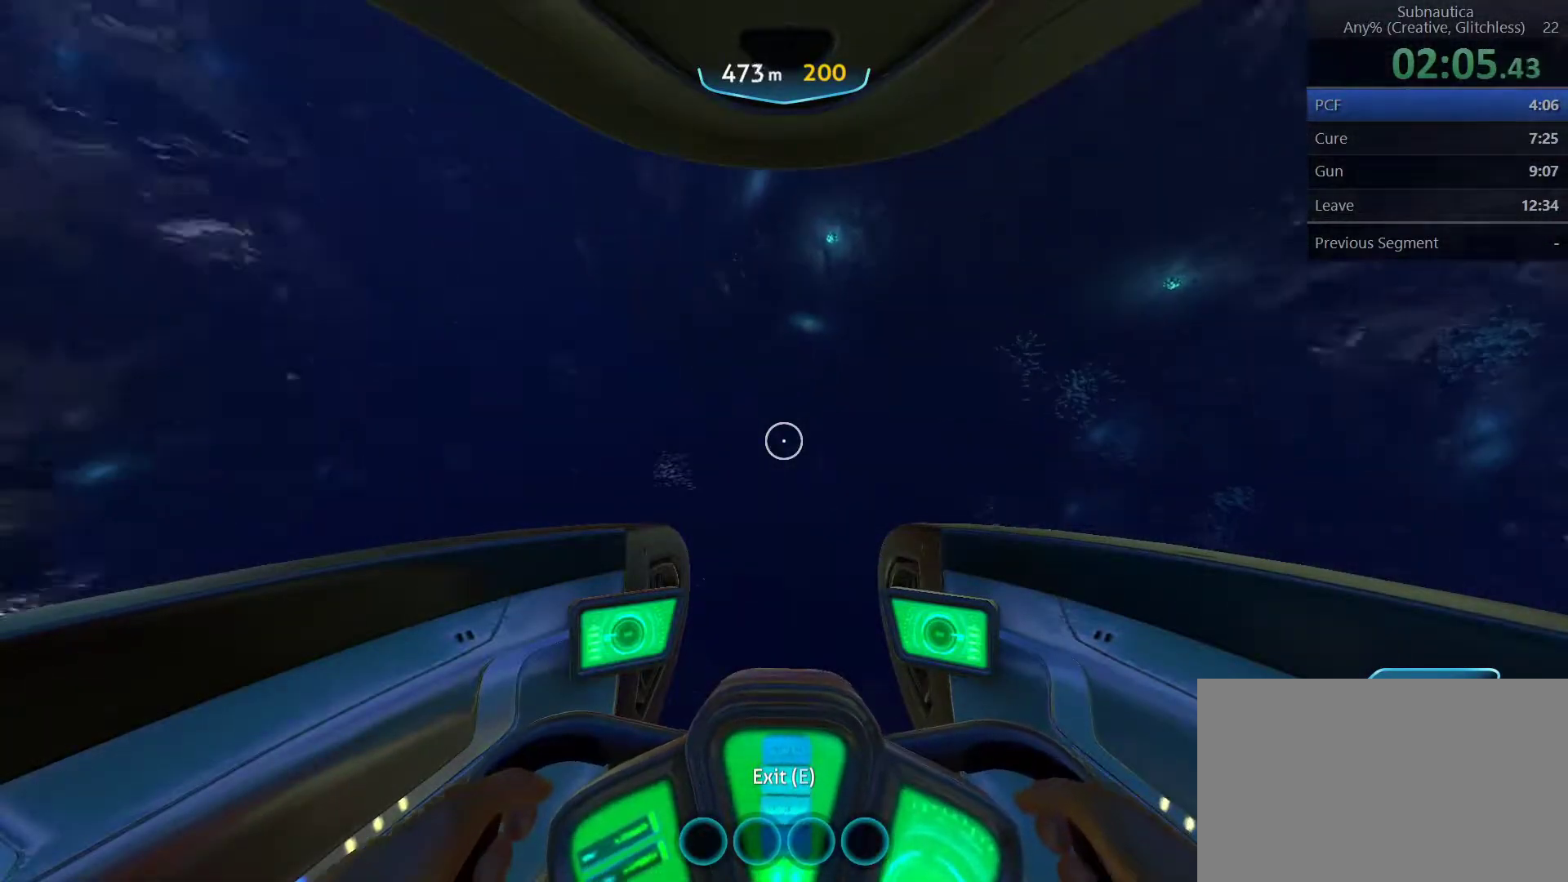
{"keys": ["a", "ctrl", "w"], "mouse": [], "events": []}
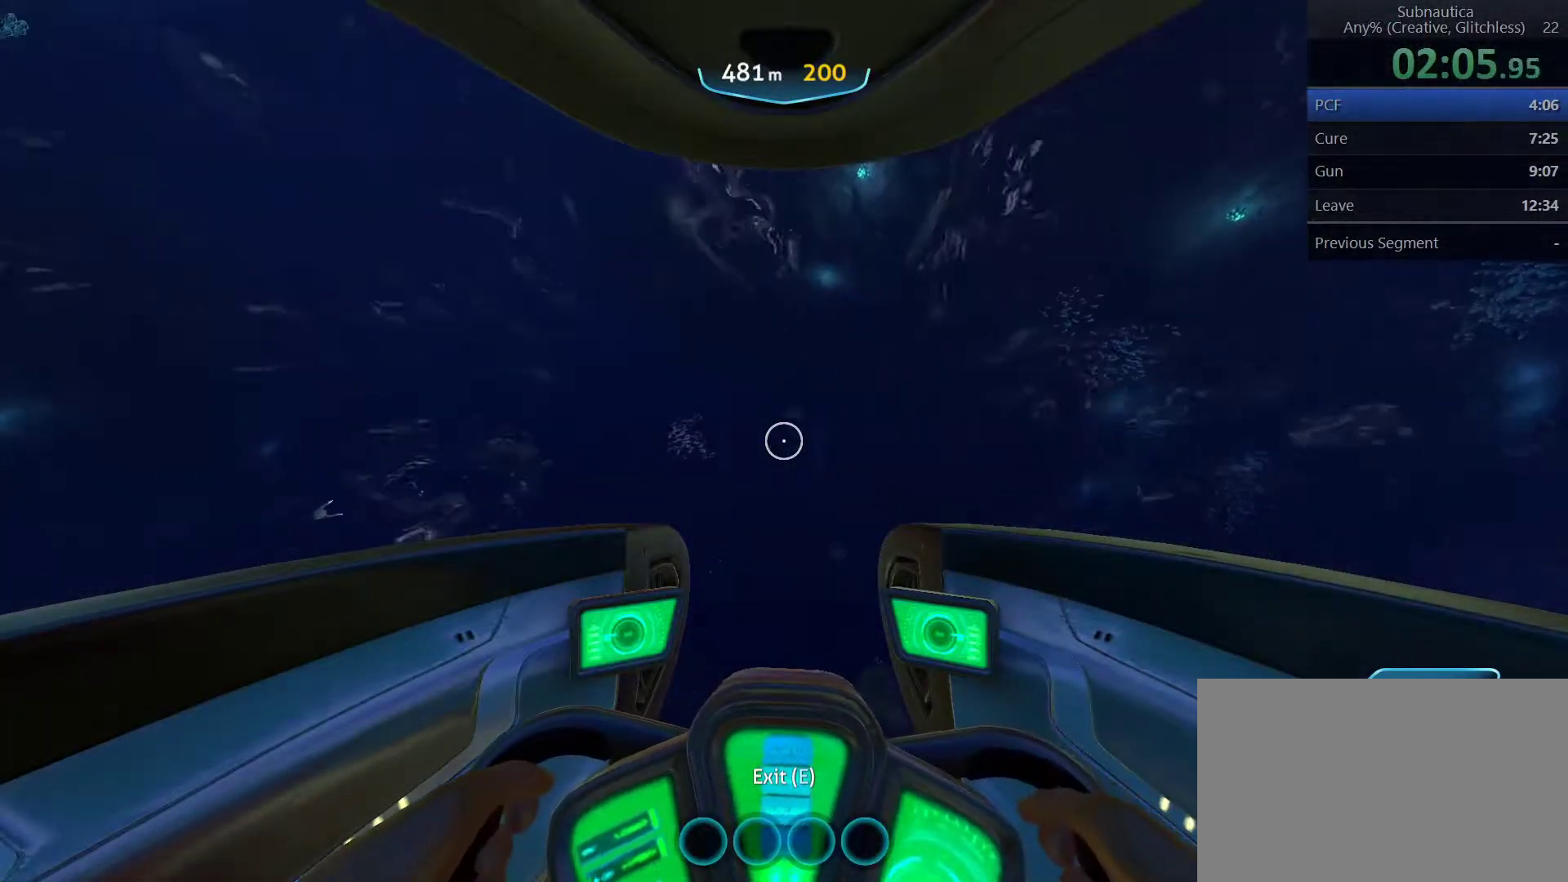
{"keys": ["a", "ctrl", "w"], "mouse": [], "events": []}
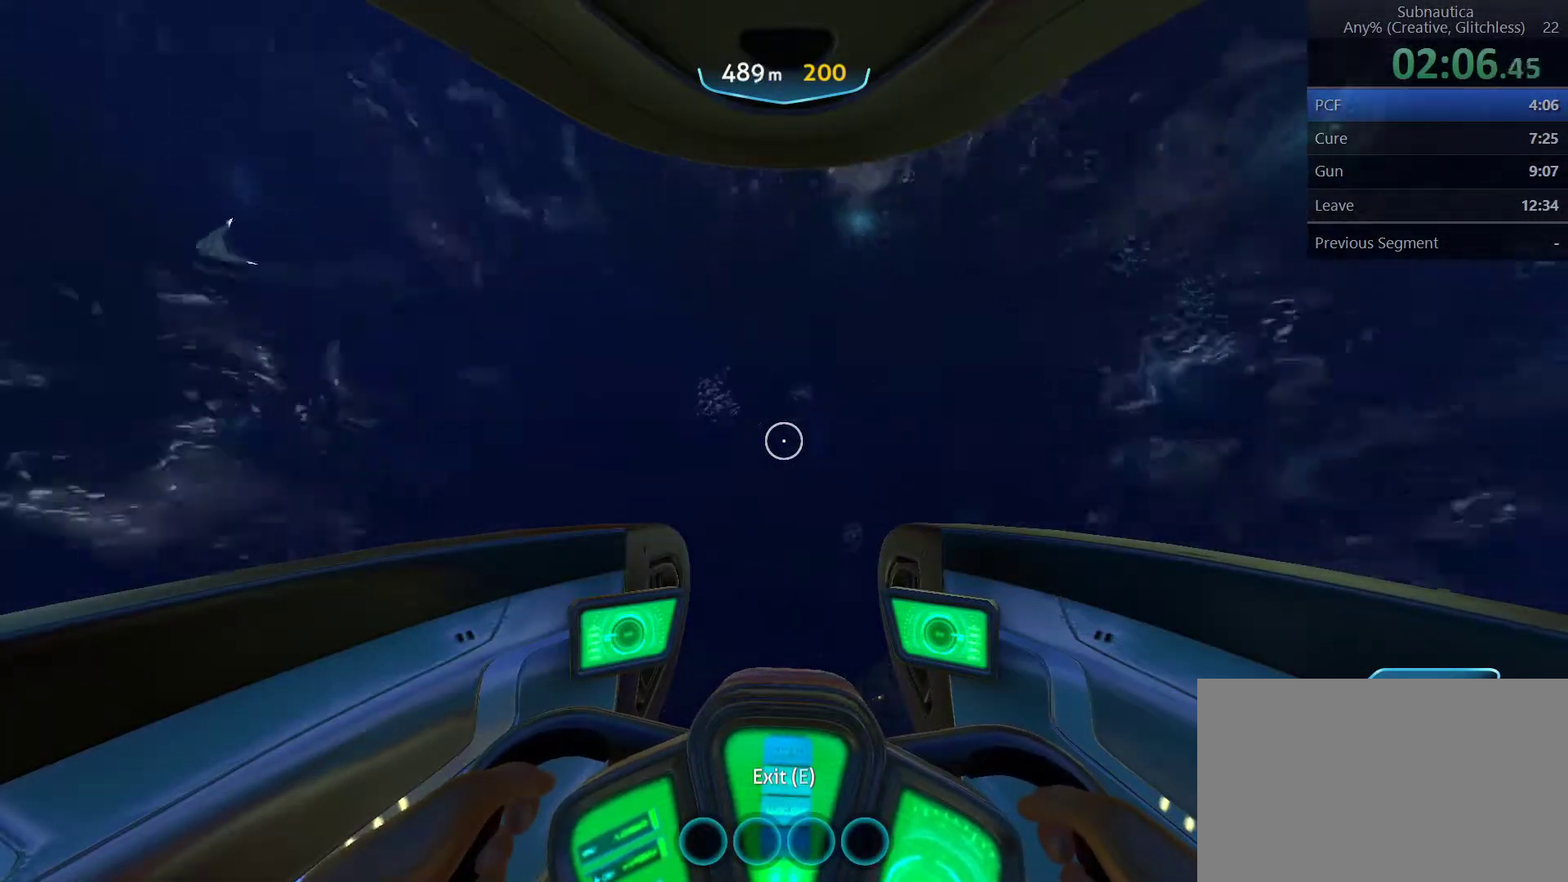
{"keys": ["a", "space", "w"], "mouse": [], "events": [[367, "ctrl", "up"], [367, "space", "down"]]}
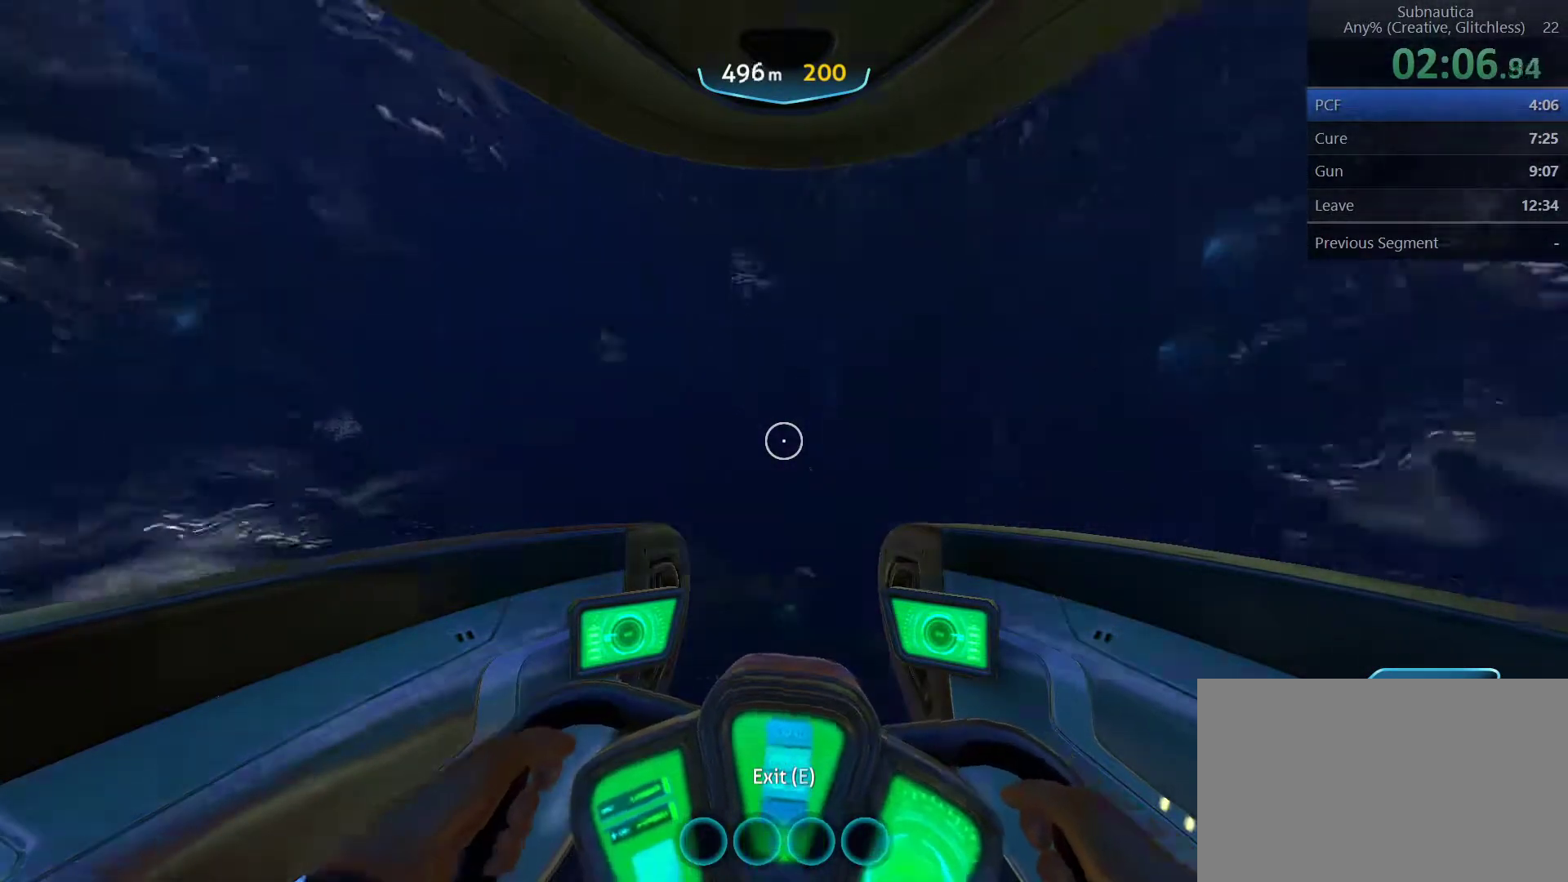
{"keys": ["a", "space", "w"], "mouse": [], "events": []}
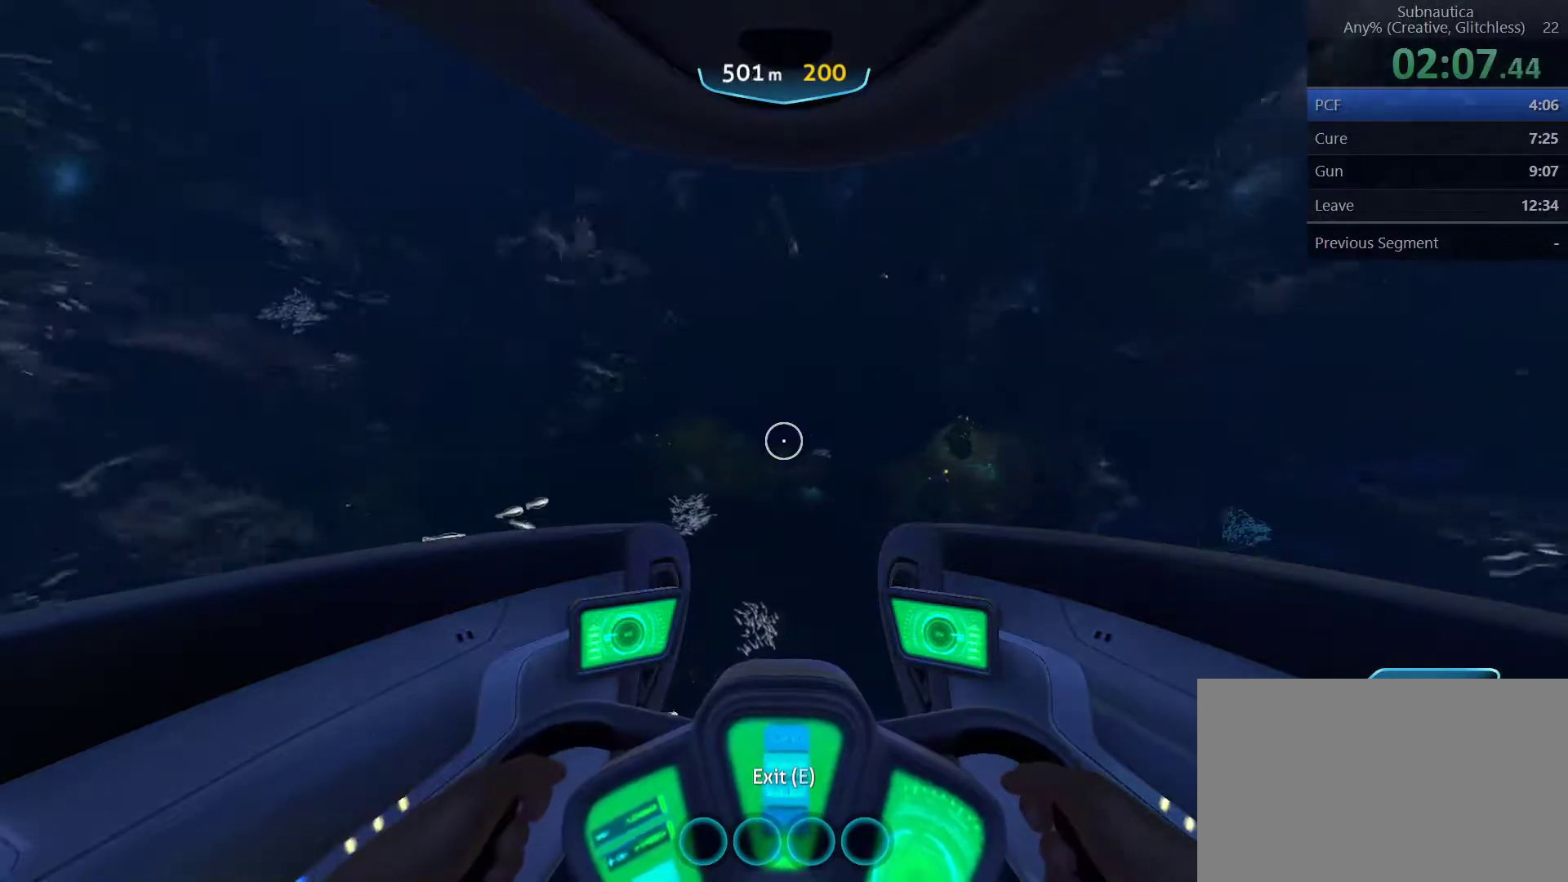
{"keys": ["a", "space", "w"], "mouse": [], "events": []}
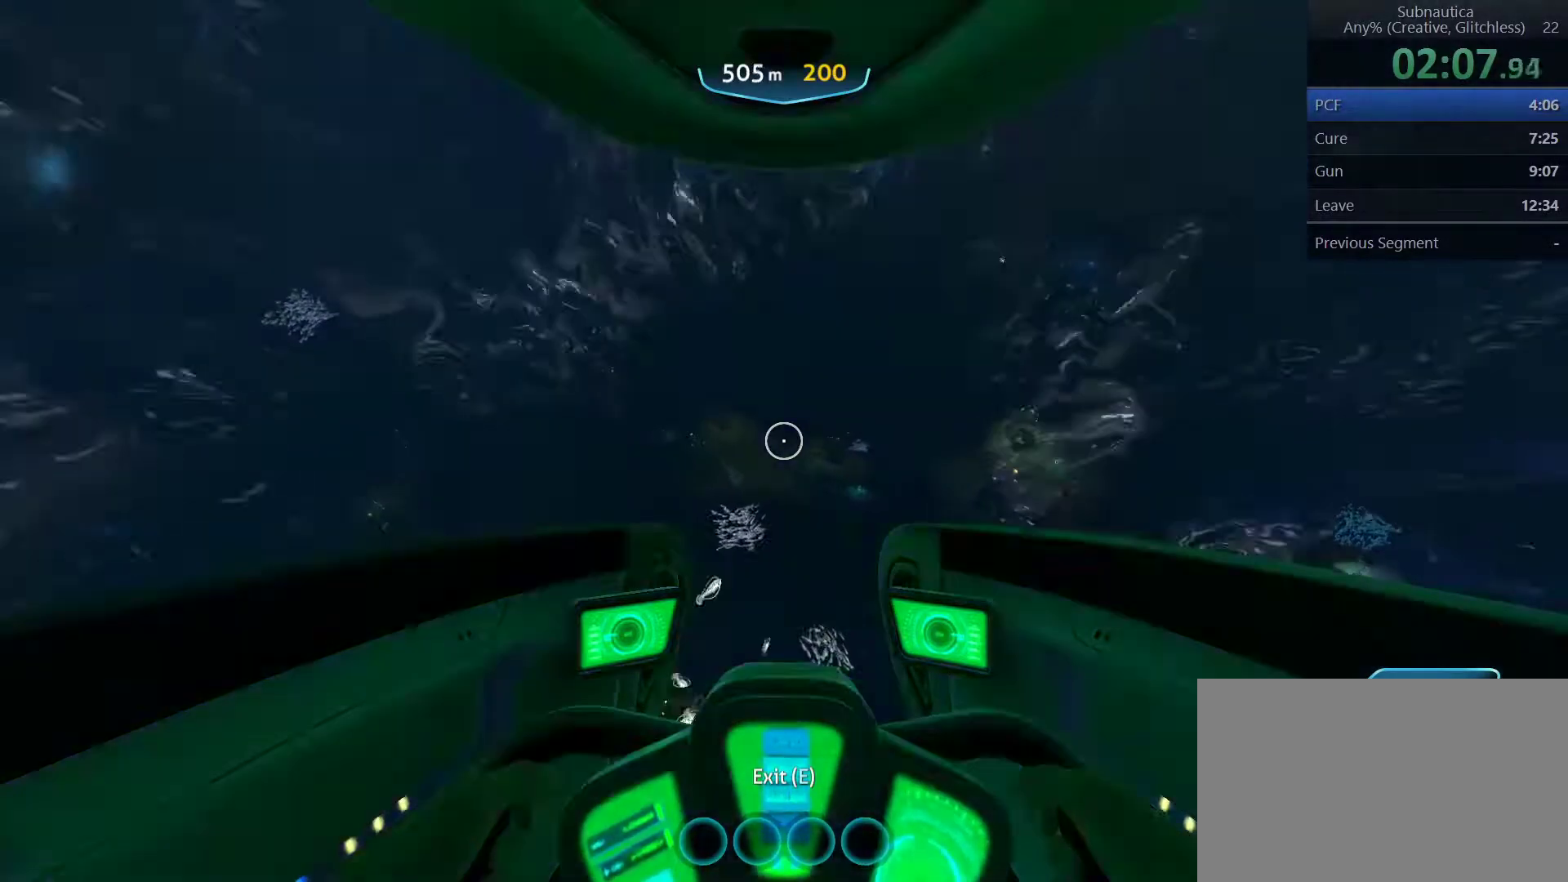
{"keys": ["a", "space", "w"], "mouse": [], "events": []}
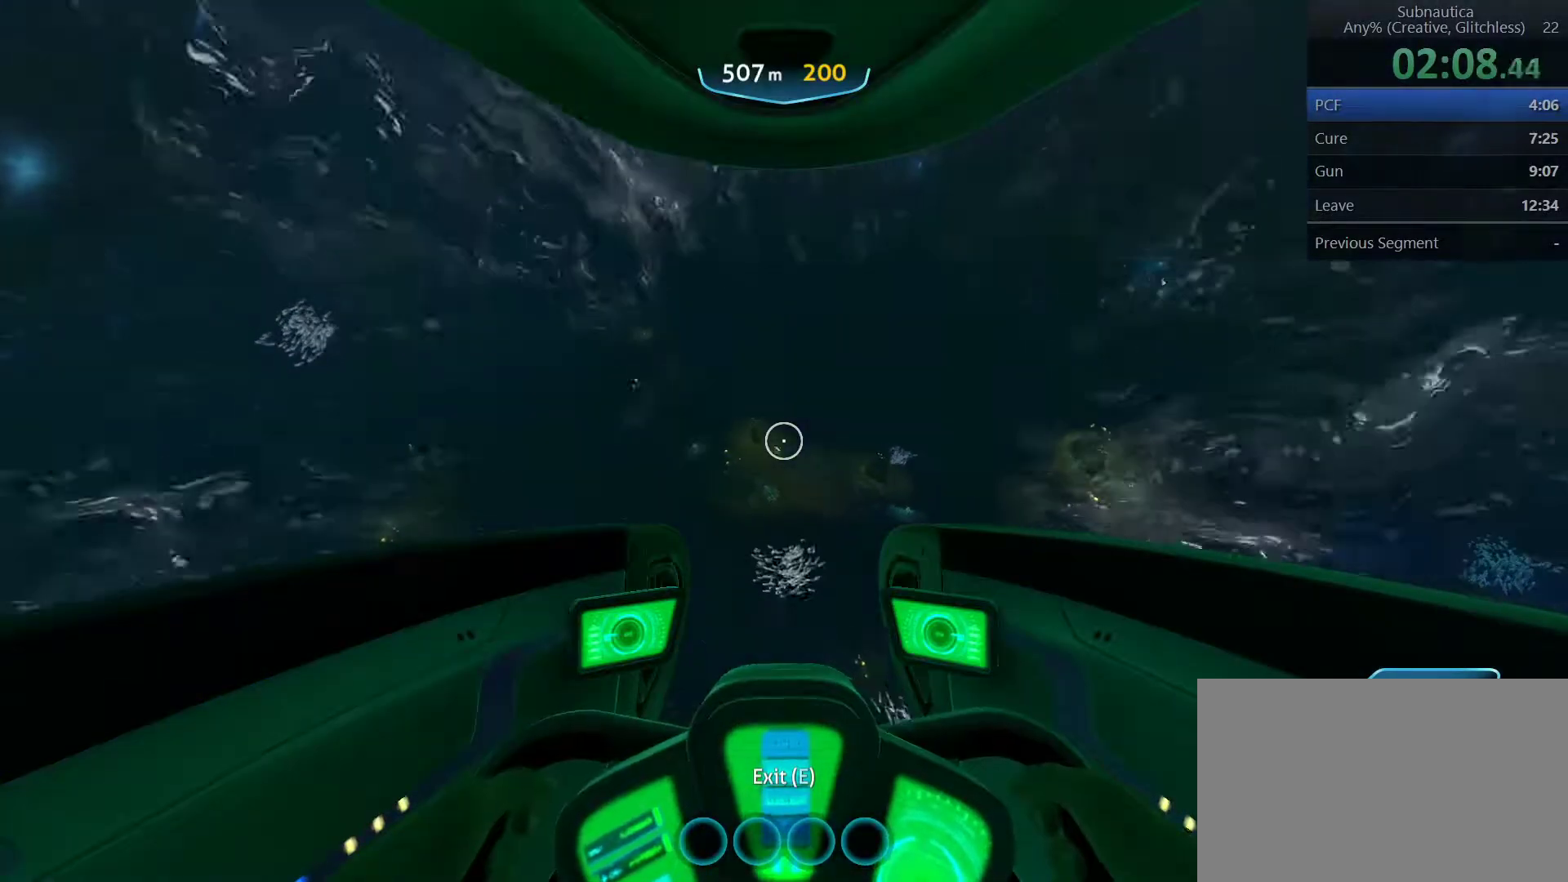
{"keys": ["a", "space", "w"], "mouse": [], "events": []}
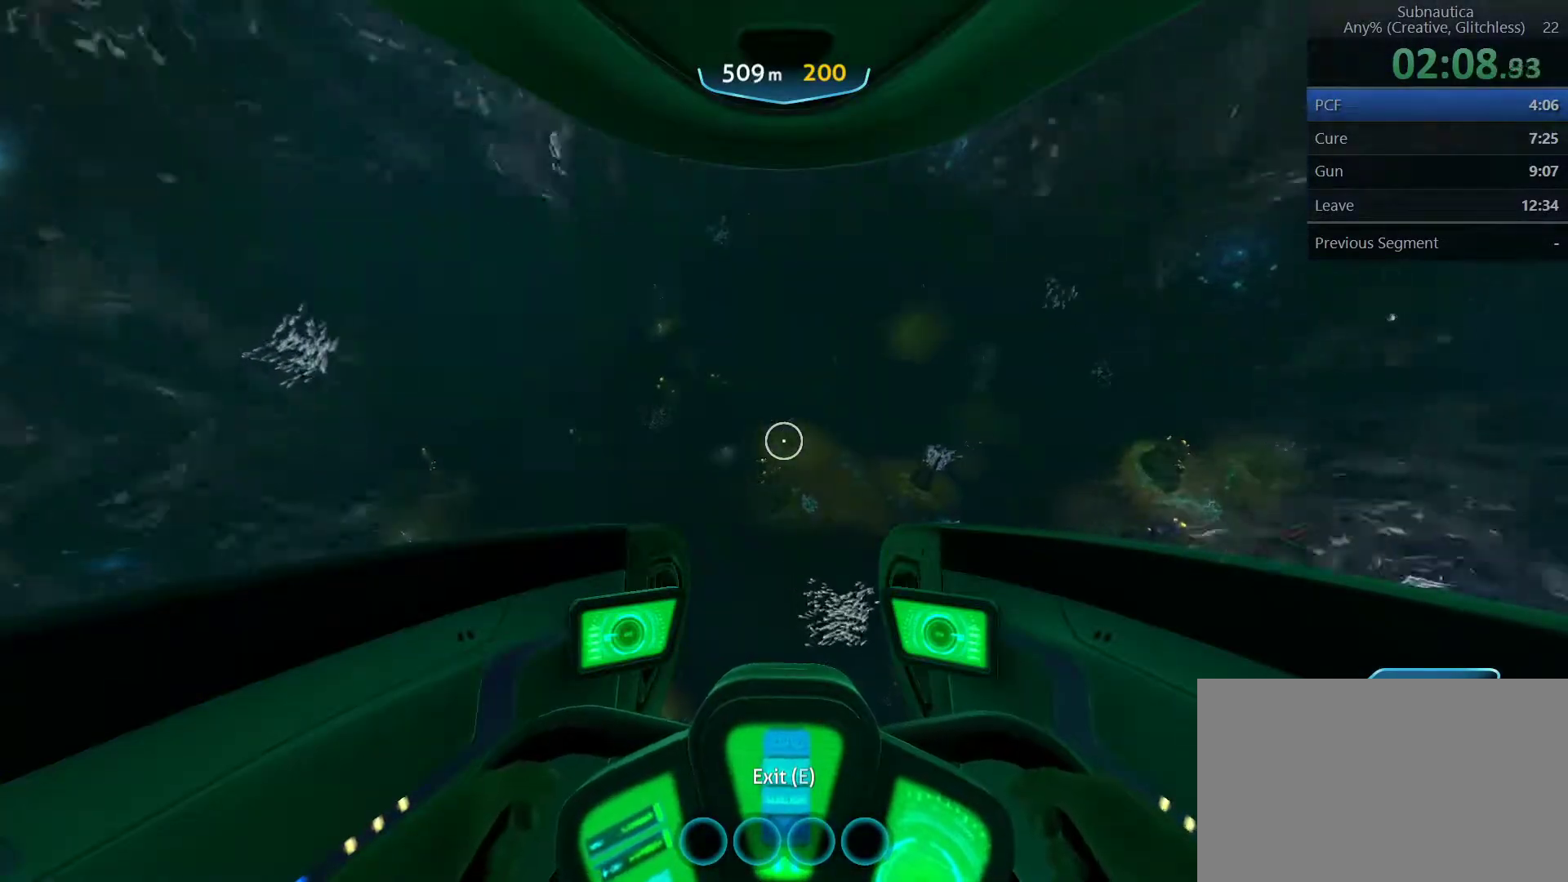
{"keys": ["a", "space", "w"], "mouse": [], "events": []}
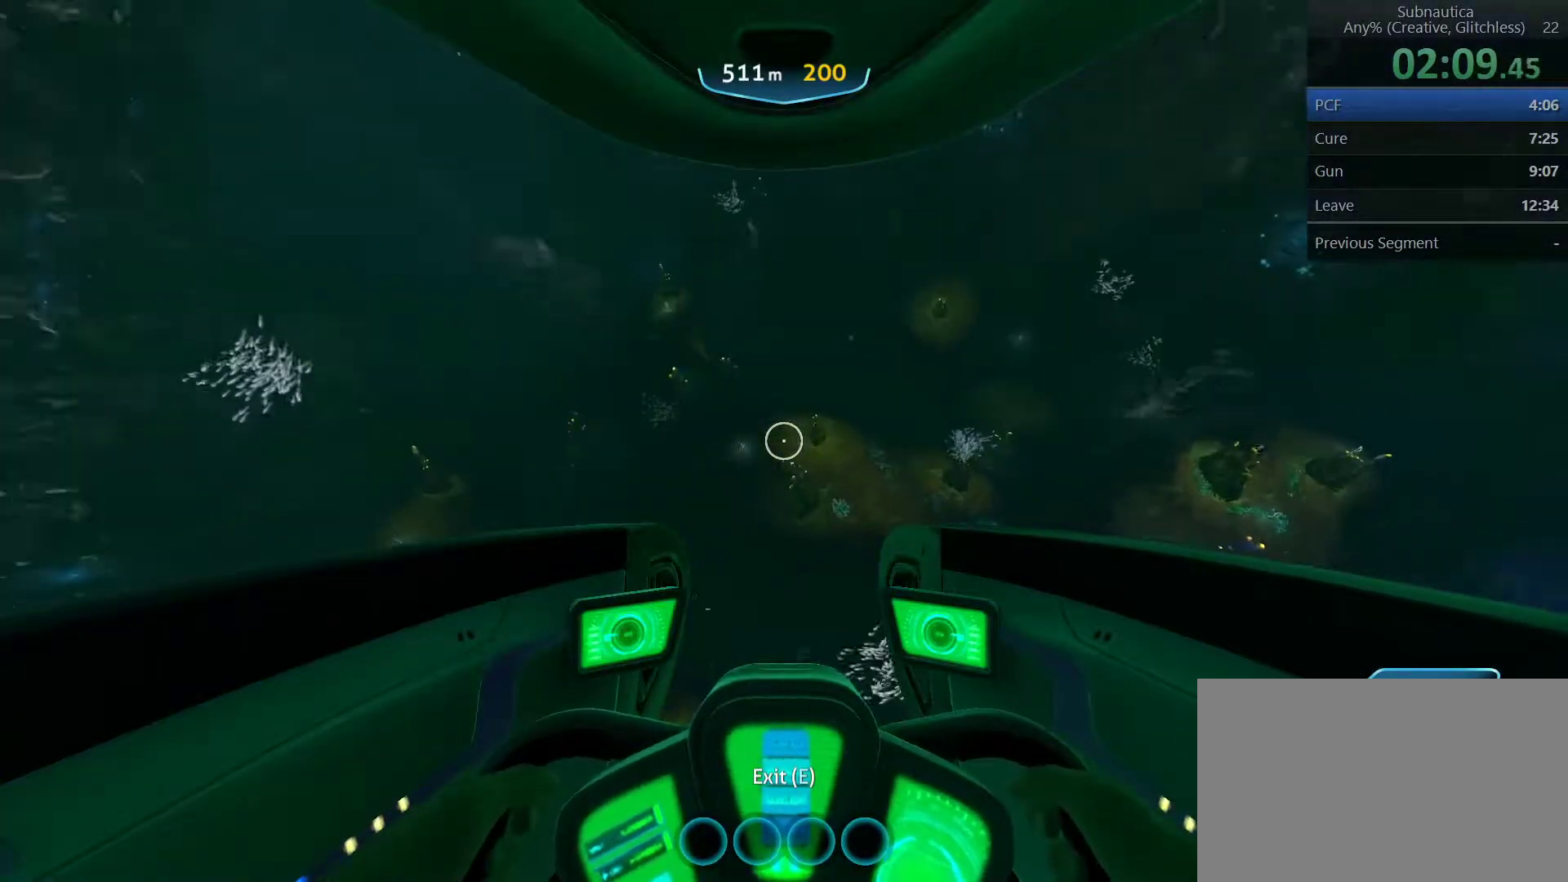
{"keys": ["a", "space", "w"], "mouse": [], "events": []}
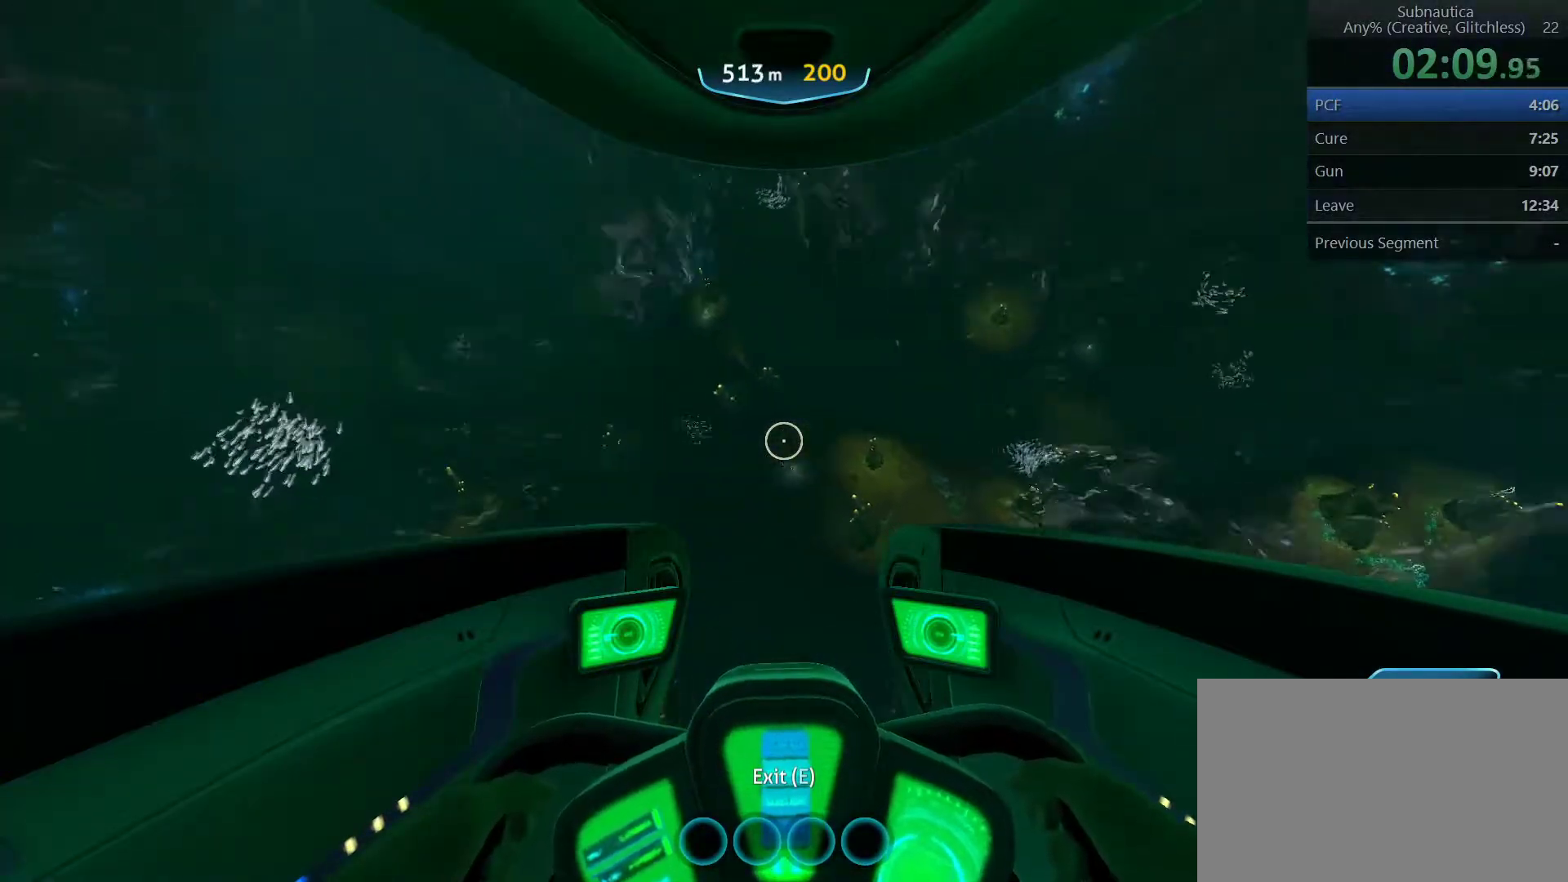
{"keys": ["a", "space", "w"], "mouse": [], "events": []}
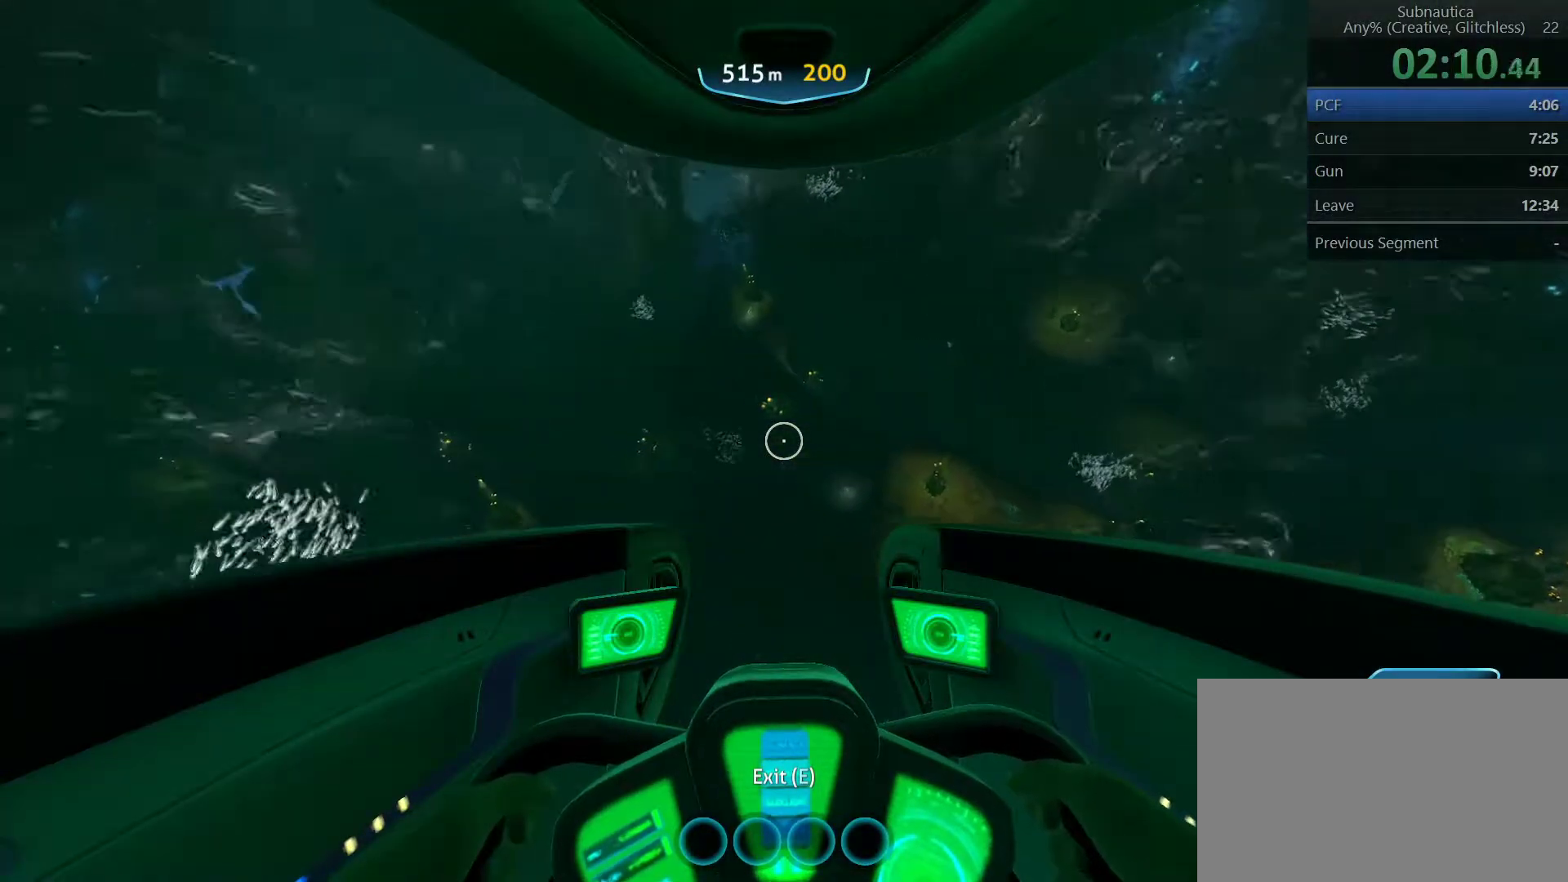
{"keys": ["a", "space", "w"], "mouse": [], "events": []}
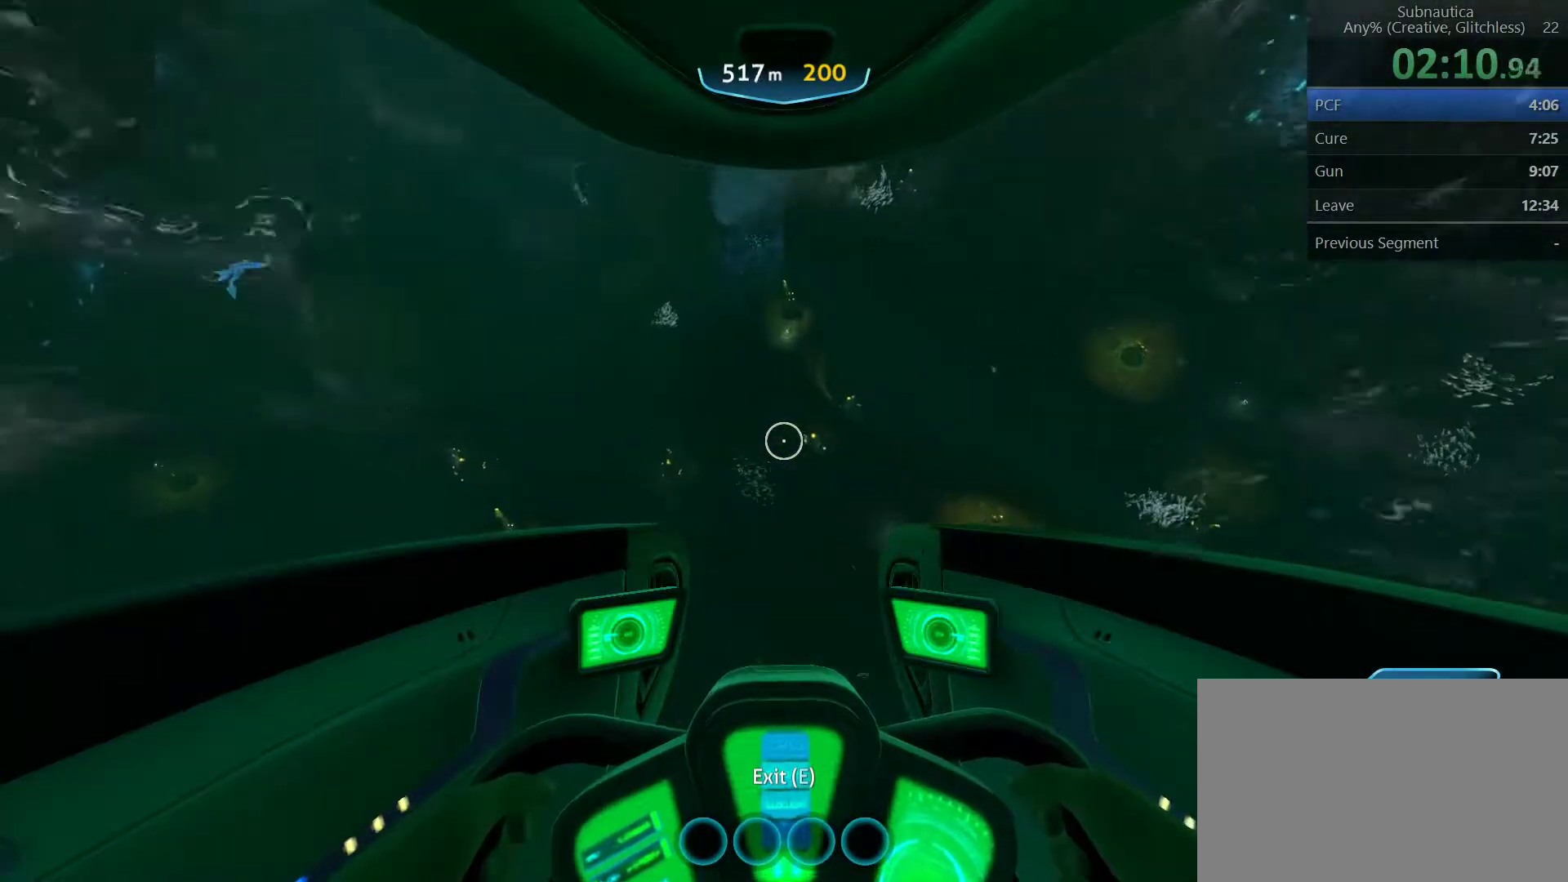
{"keys": ["a", "space", "w"], "mouse": [], "events": []}
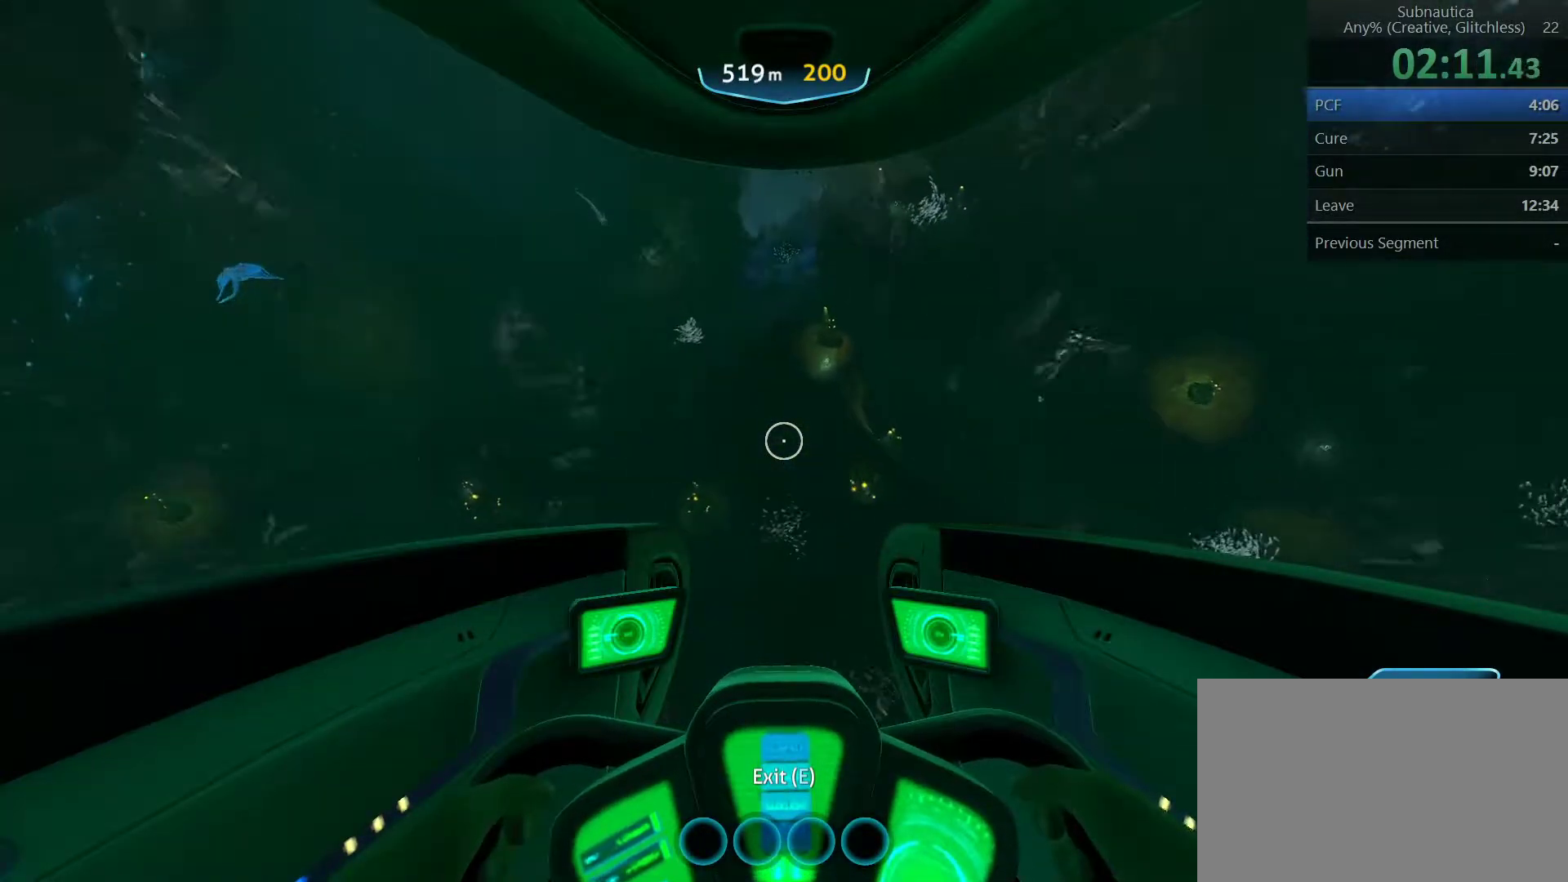
{"keys": ["a", "space", "w"], "mouse": [], "events": []}
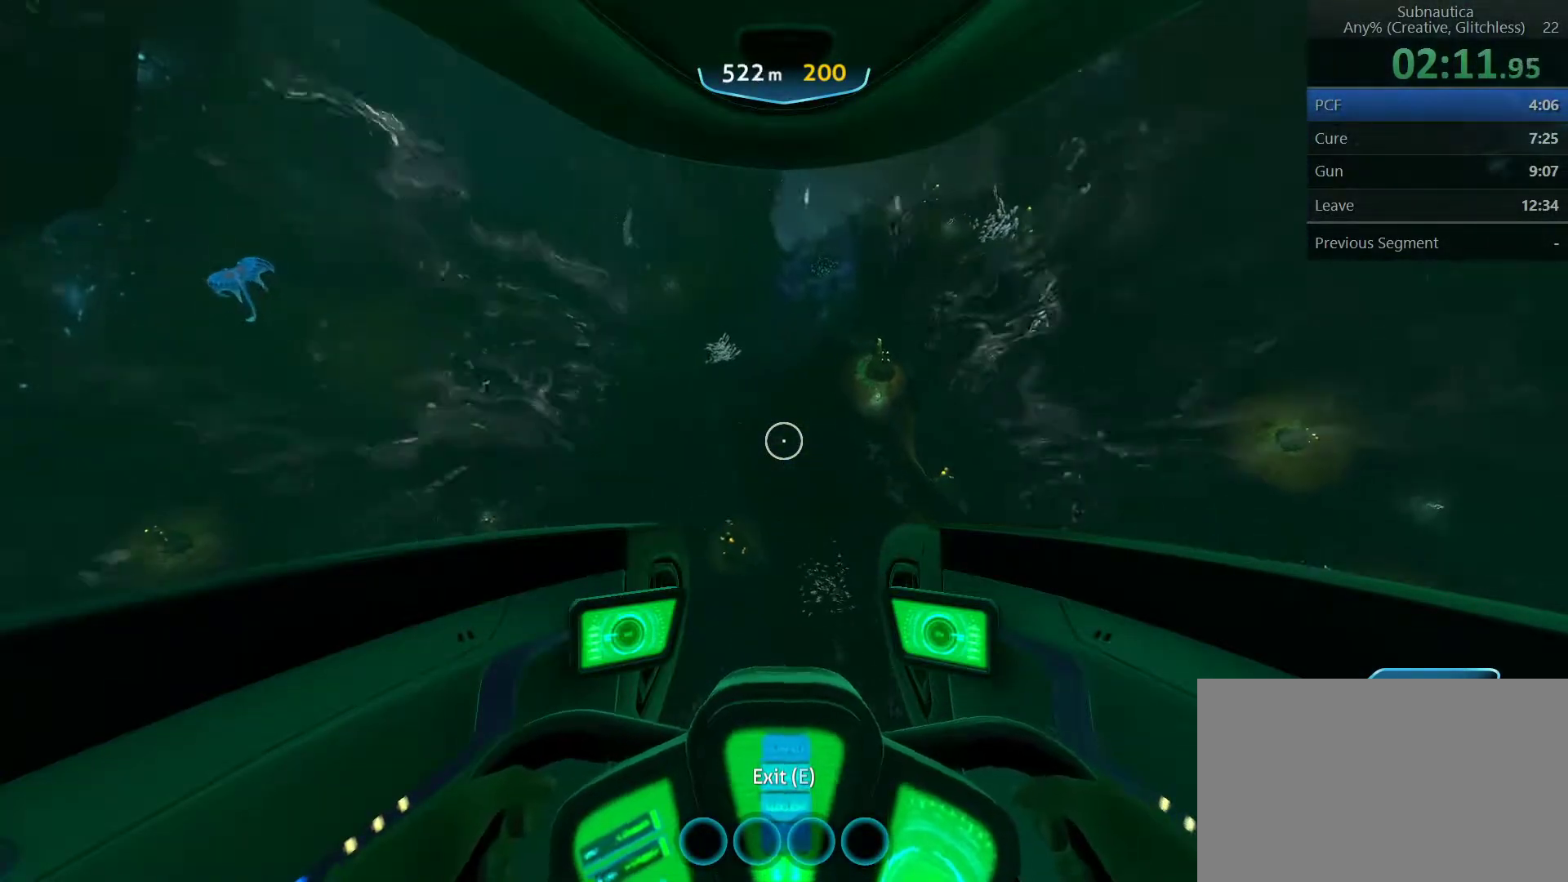
{"keys": ["a", "space", "w"], "mouse": [], "events": []}
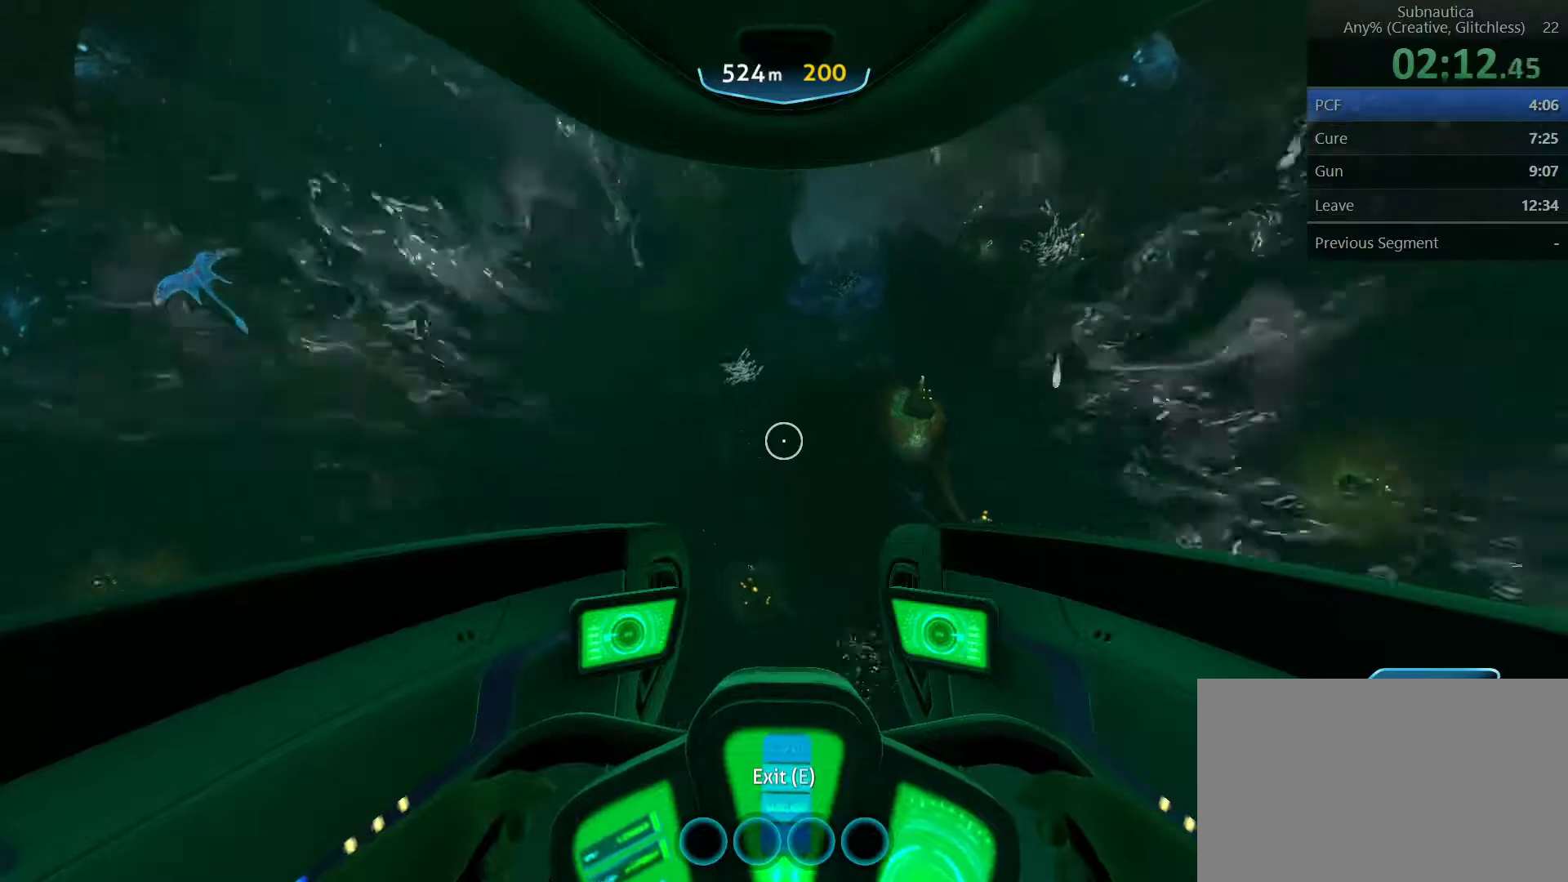
{"keys": ["a", "space", "w"], "mouse": [], "events": []}
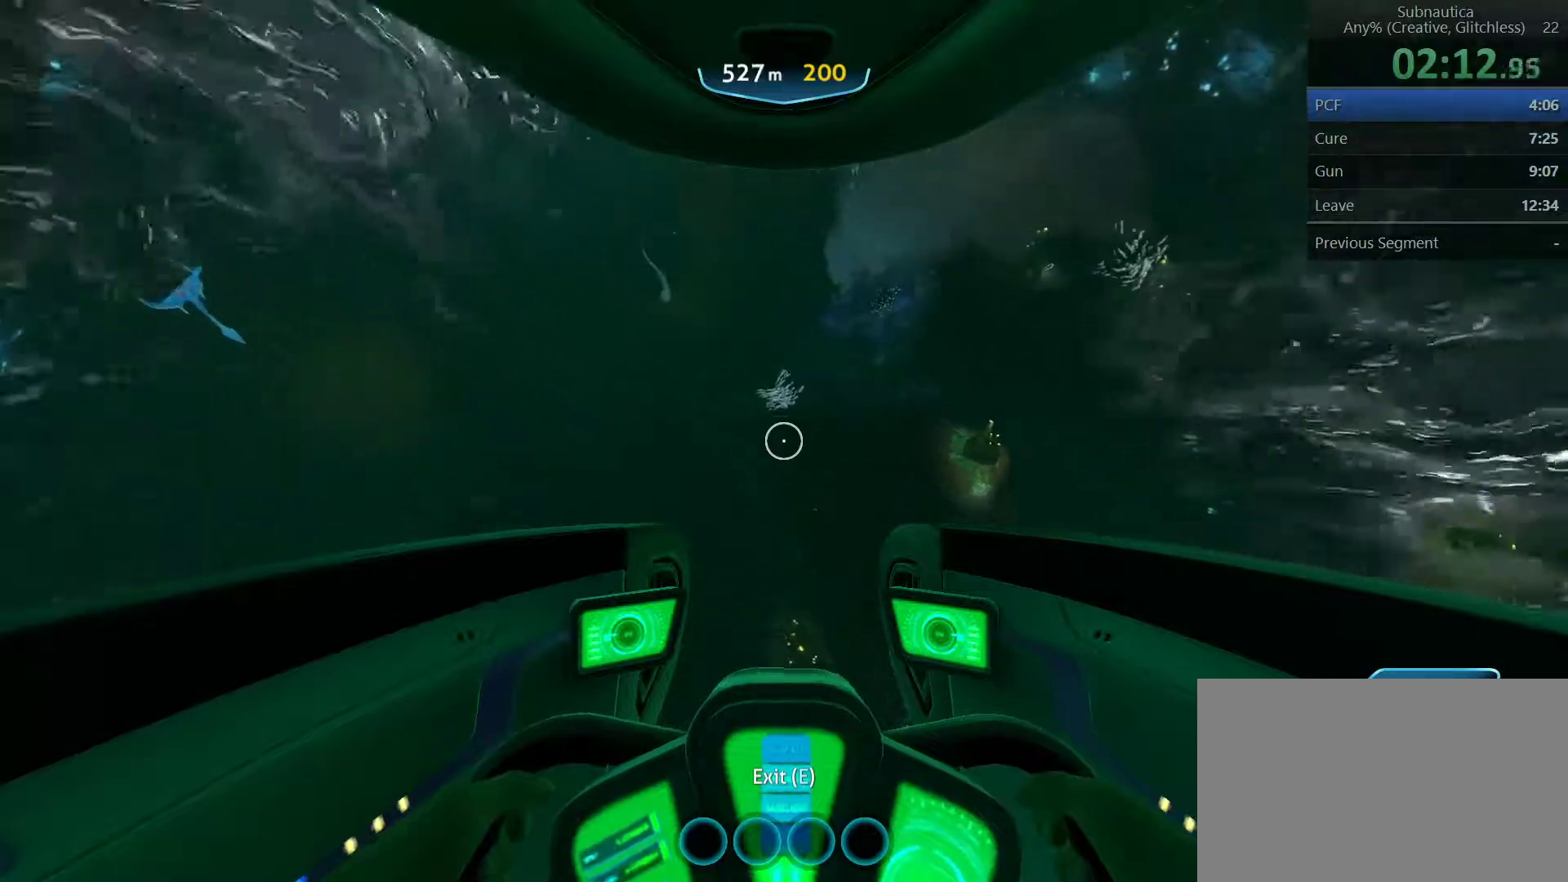
{"keys": ["a", "space", "w"], "mouse": [], "events": []}
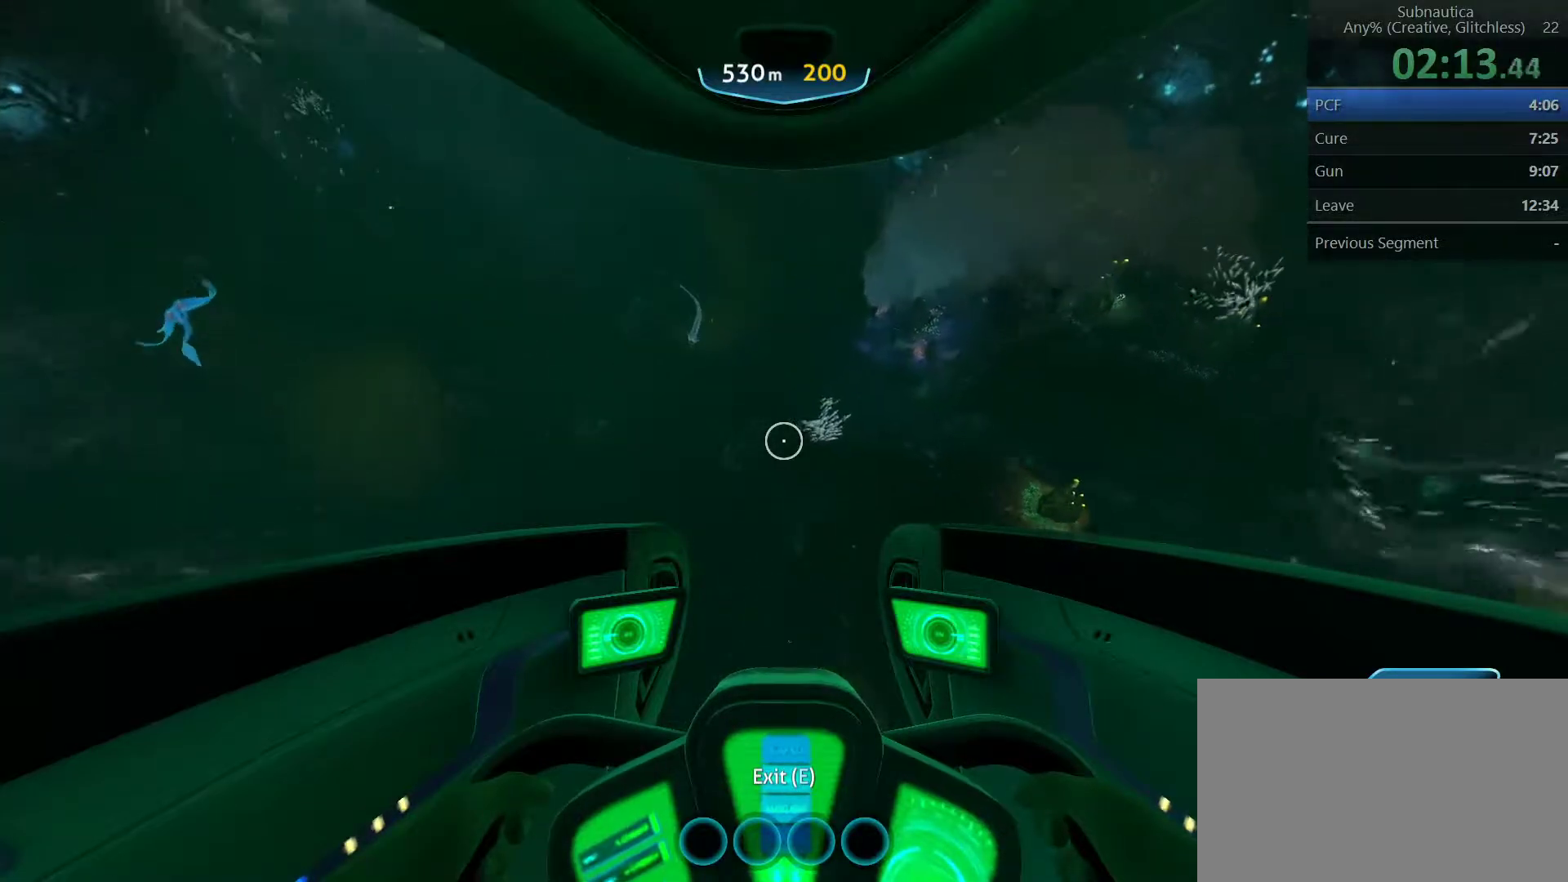
{"keys": ["a", "space", "w"], "mouse": [], "events": []}
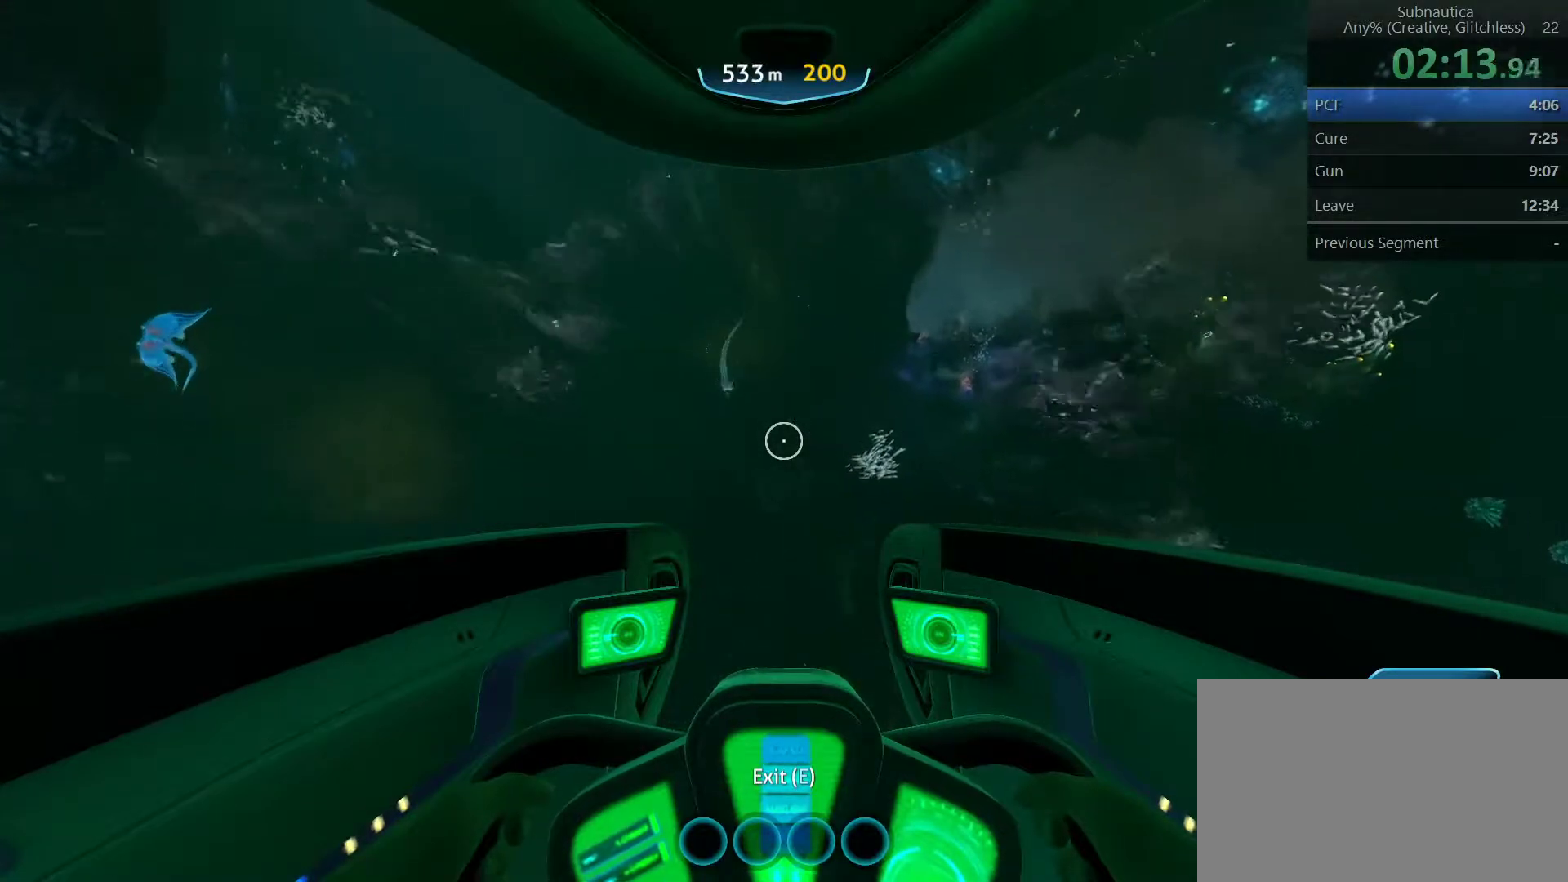
{"keys": ["a", "space", "w"], "mouse": [], "events": []}
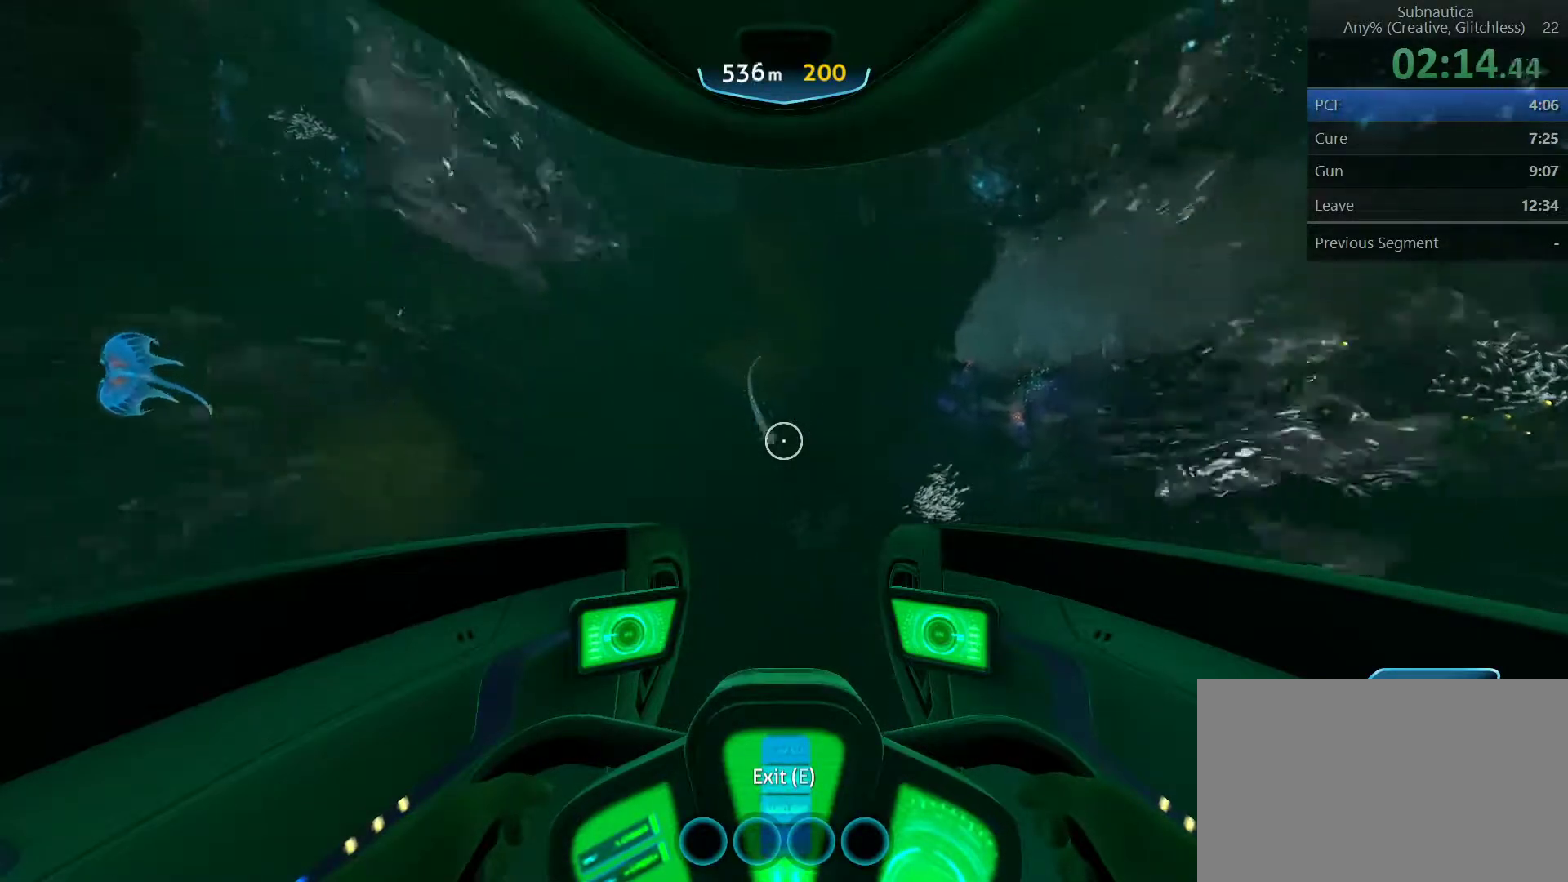
{"keys": ["a", "space", "w"], "mouse": [], "events": []}
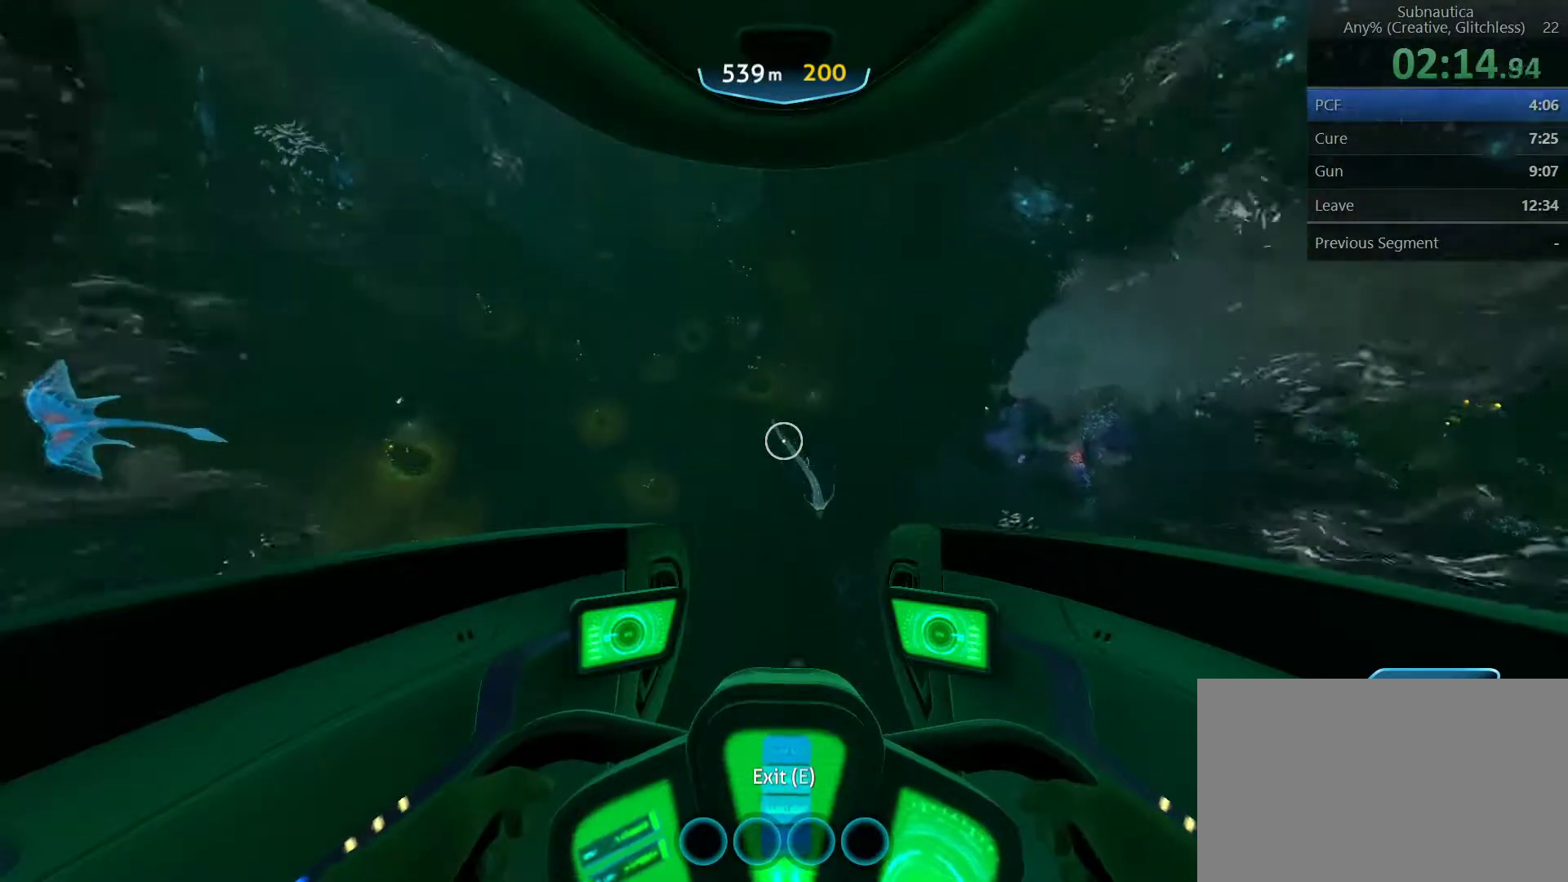
{"keys": ["a", "space", "w"], "mouse": [], "events": []}
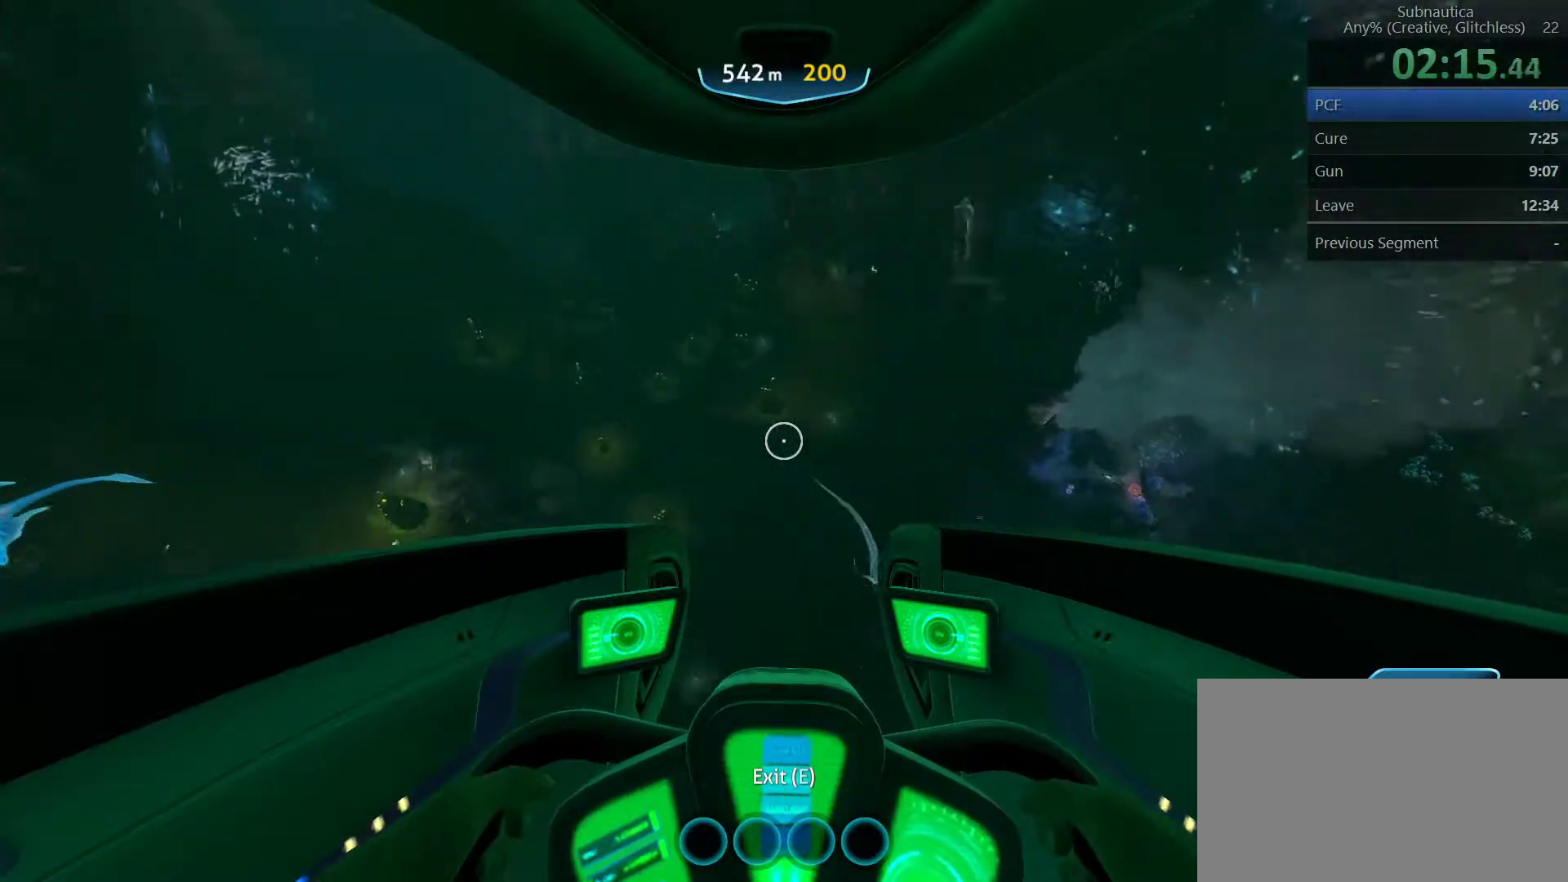
{"keys": ["a", "space", "w"], "mouse": [], "events": []}
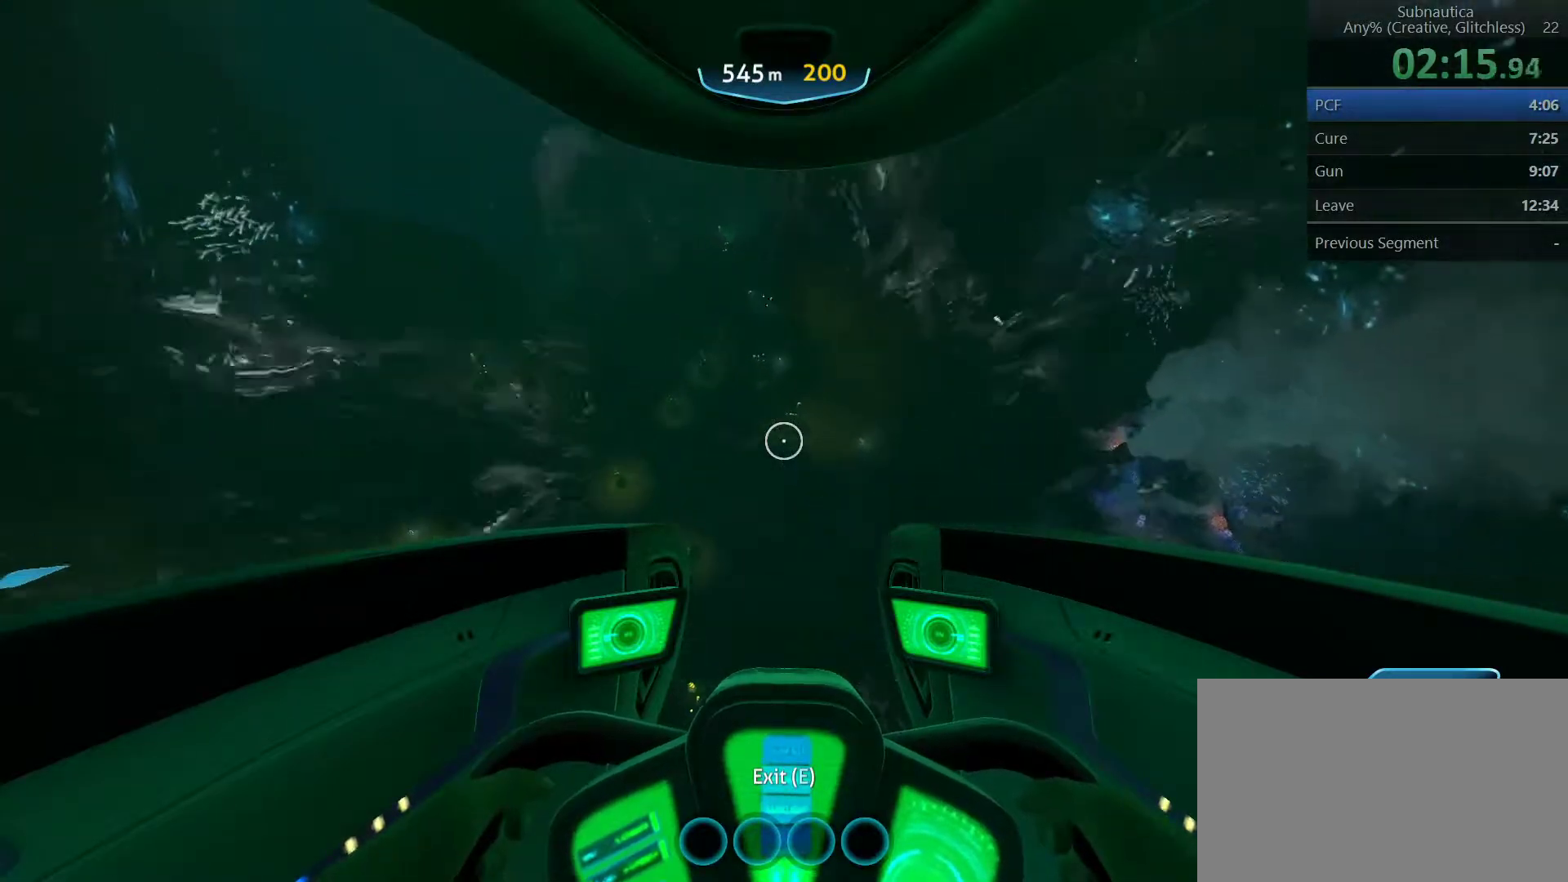
{"keys": ["a", "space", "w"], "mouse": [], "events": []}
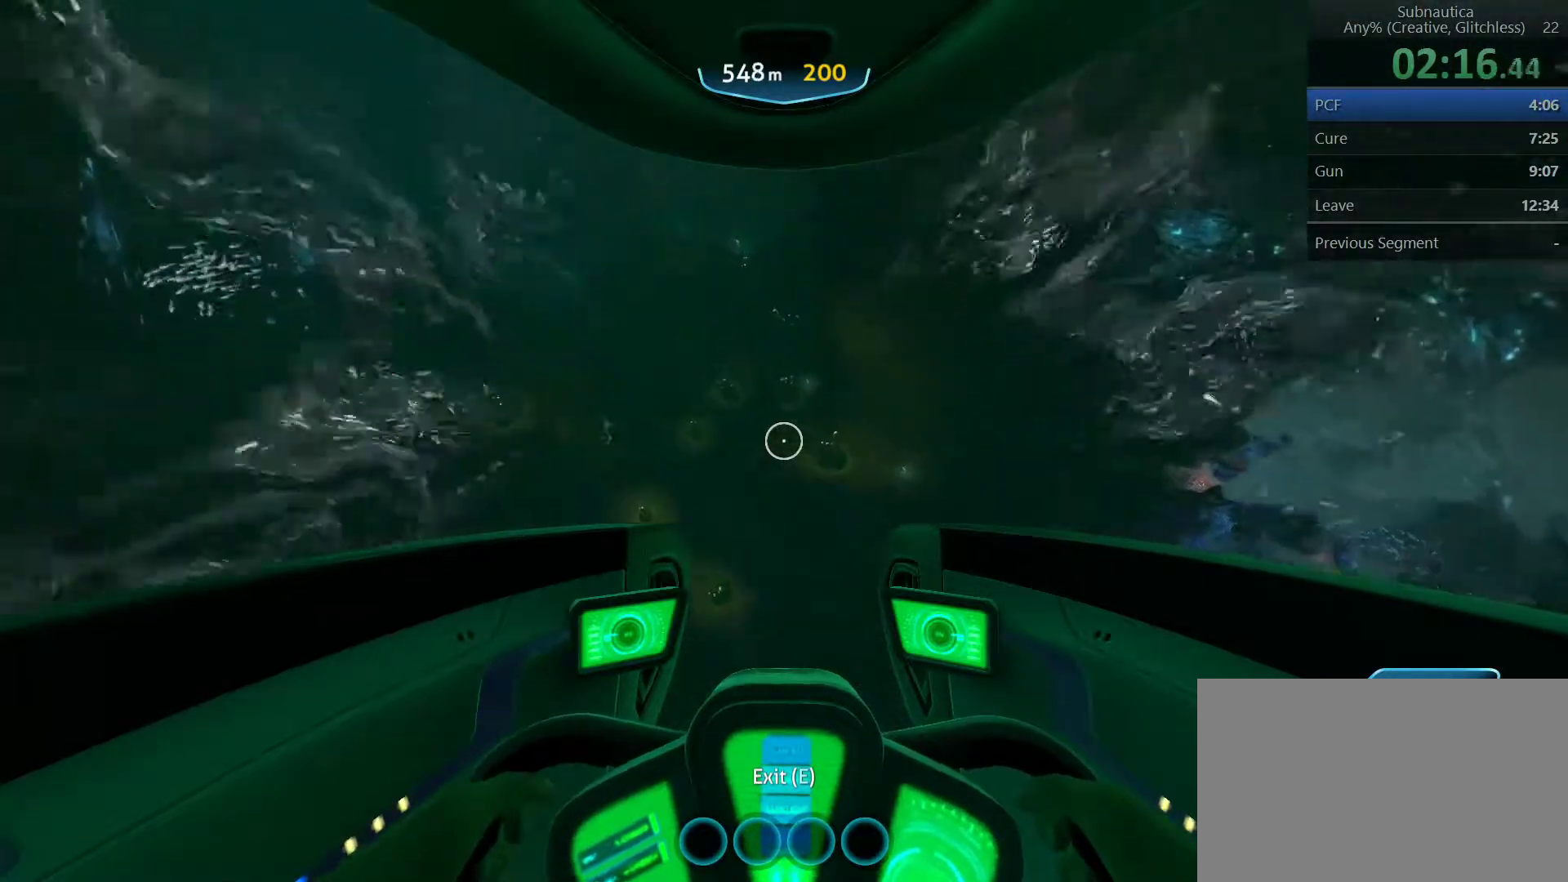
{"keys": ["a", "space", "w"], "mouse": [], "events": []}